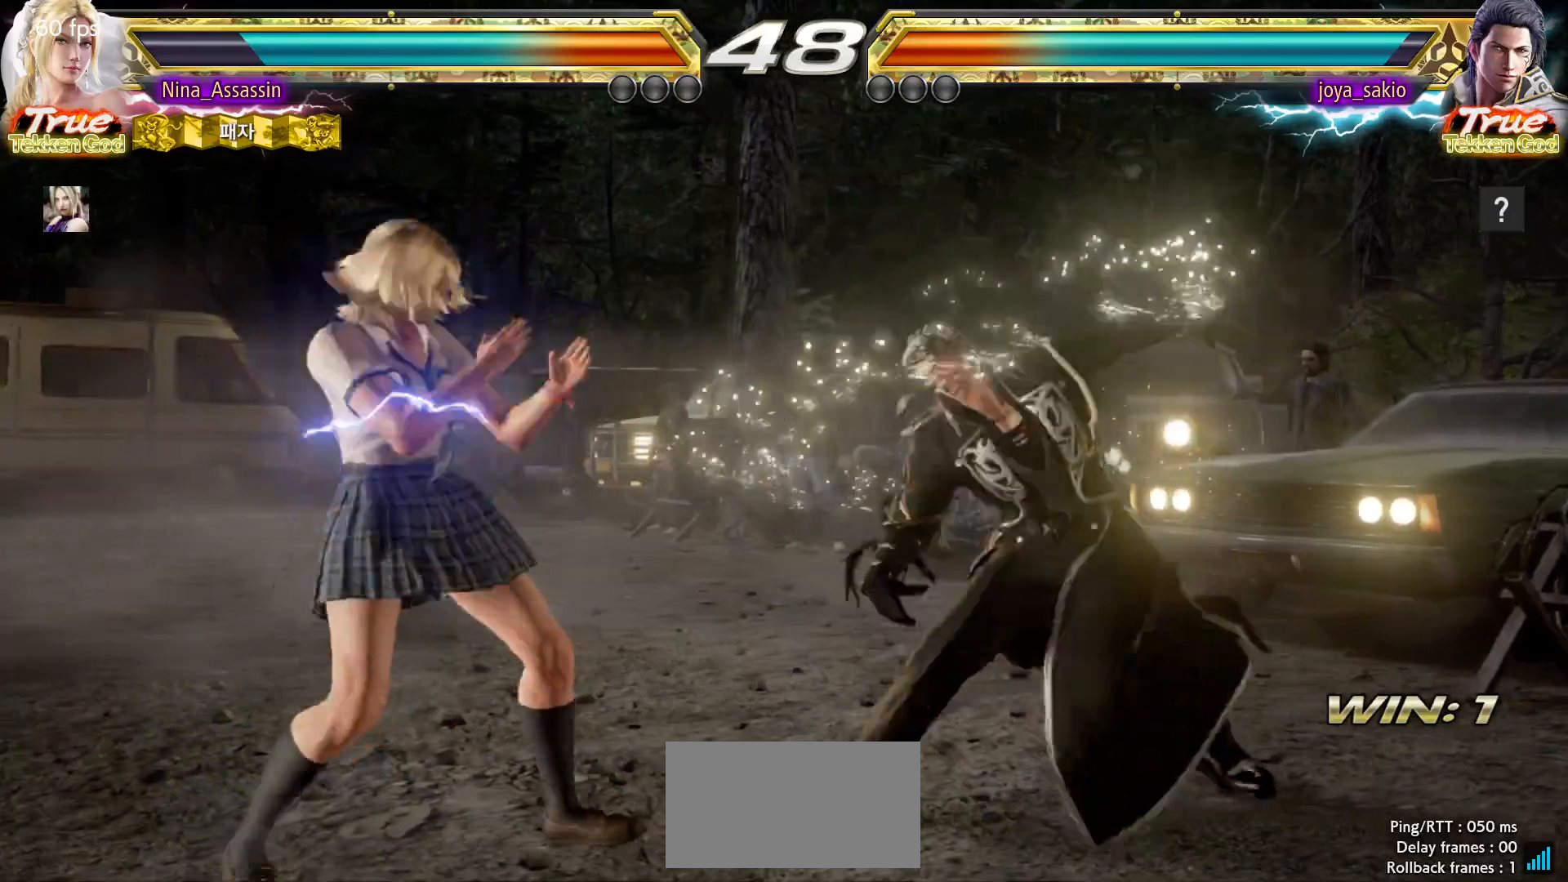
Gameplay with a controller (arcade stick); each line is a JSON object with the inputs held at the frame after it (dt_ms = milliseconds from this image to that frame). "events" lists button and stick changes between this image and that frame as [ms after this image, input, new state], when the widget could be followed in between. Not read: L3 R3.
{"dt_ms": 500, "buttons": [], "left_stick": "left", "events": [[17, "left_stick", "right"], [67, "left_stick", "center"], [150, "left_stick", "right"], [467, "left_stick", "left"]]}
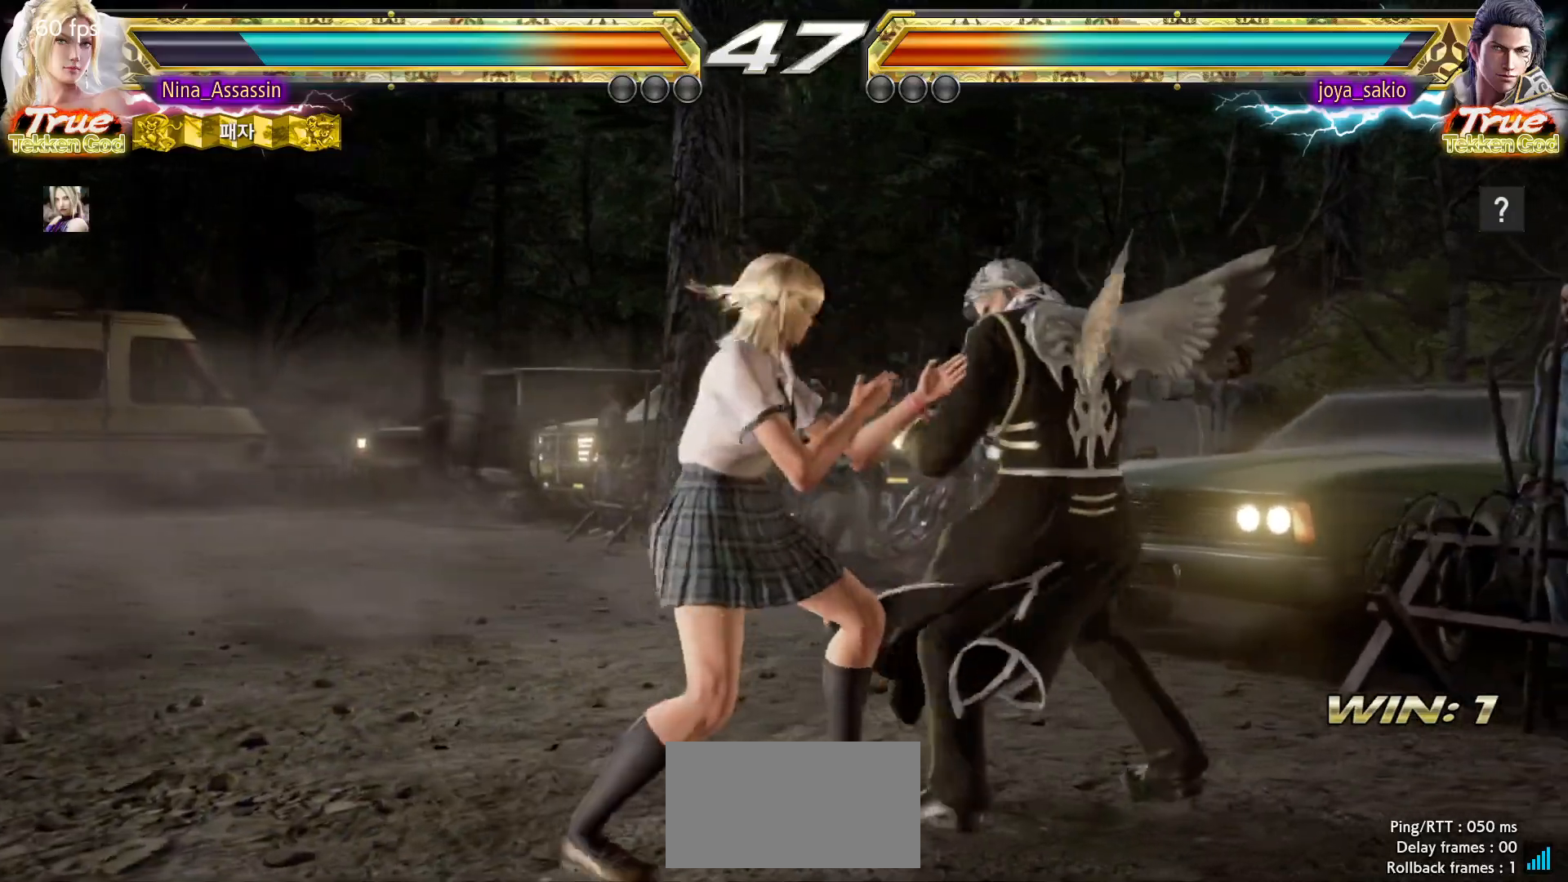
{"dt_ms": 500, "buttons": [], "left_stick": "center", "events": [[150, "SQUARE", "down"], [150, "left_stick", "down-right"], [217, "SQUARE", "up"], [283, "TRIANGLE", "down"], [283, "left_stick", "center"], [367, "TRIANGLE", "up"]]}
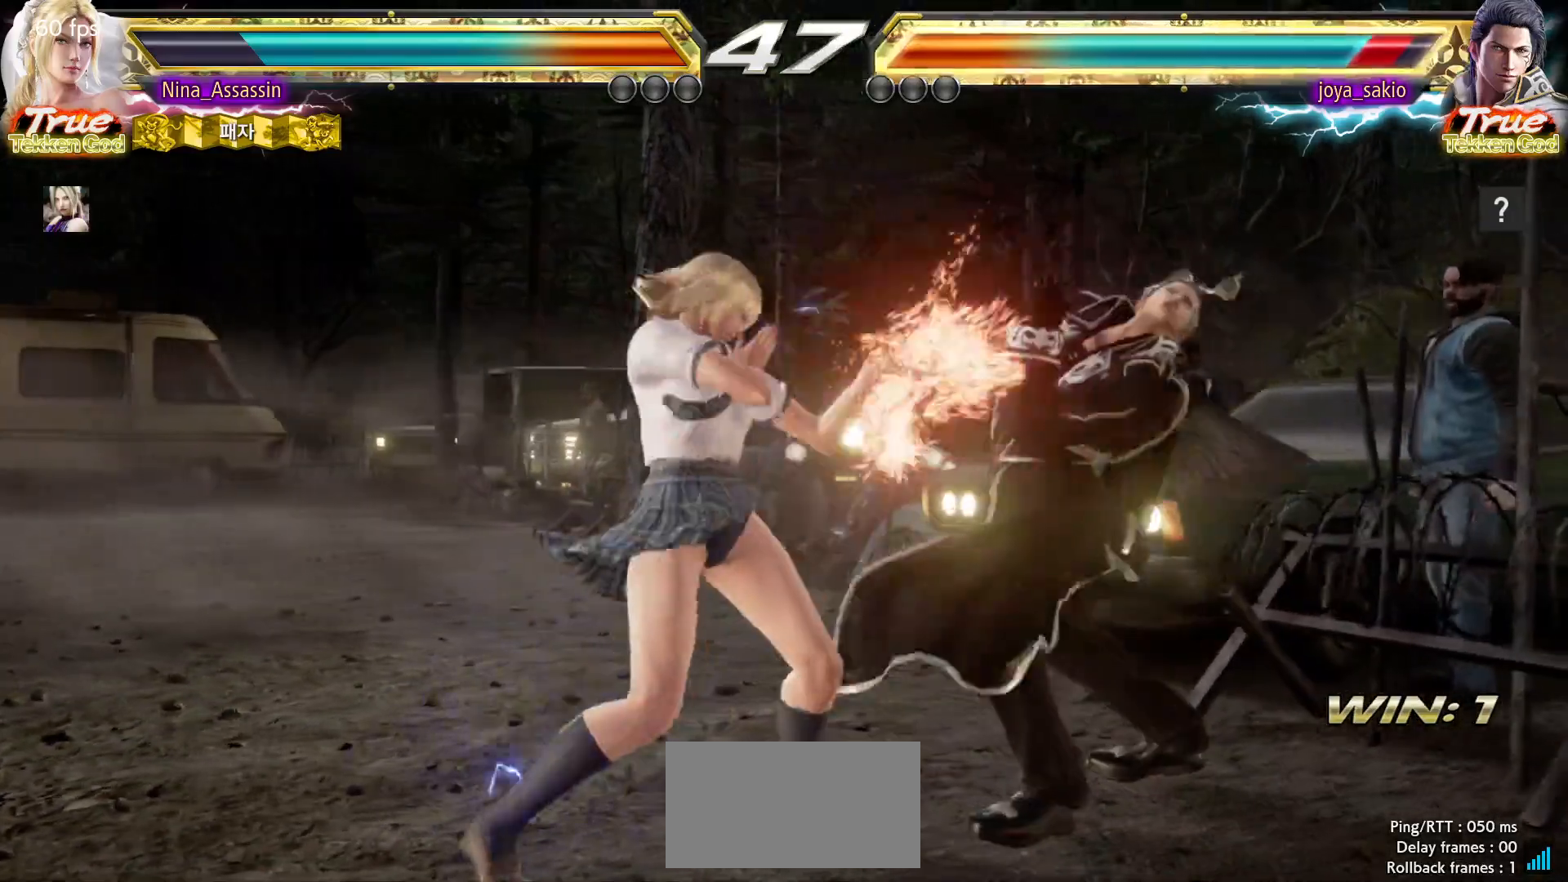
{"dt_ms": 500, "buttons": [], "left_stick": "down-right", "events": [[400, "left_stick", "down-right"], [433, "SQUARE", "down"], [500, "SQUARE", "up"]]}
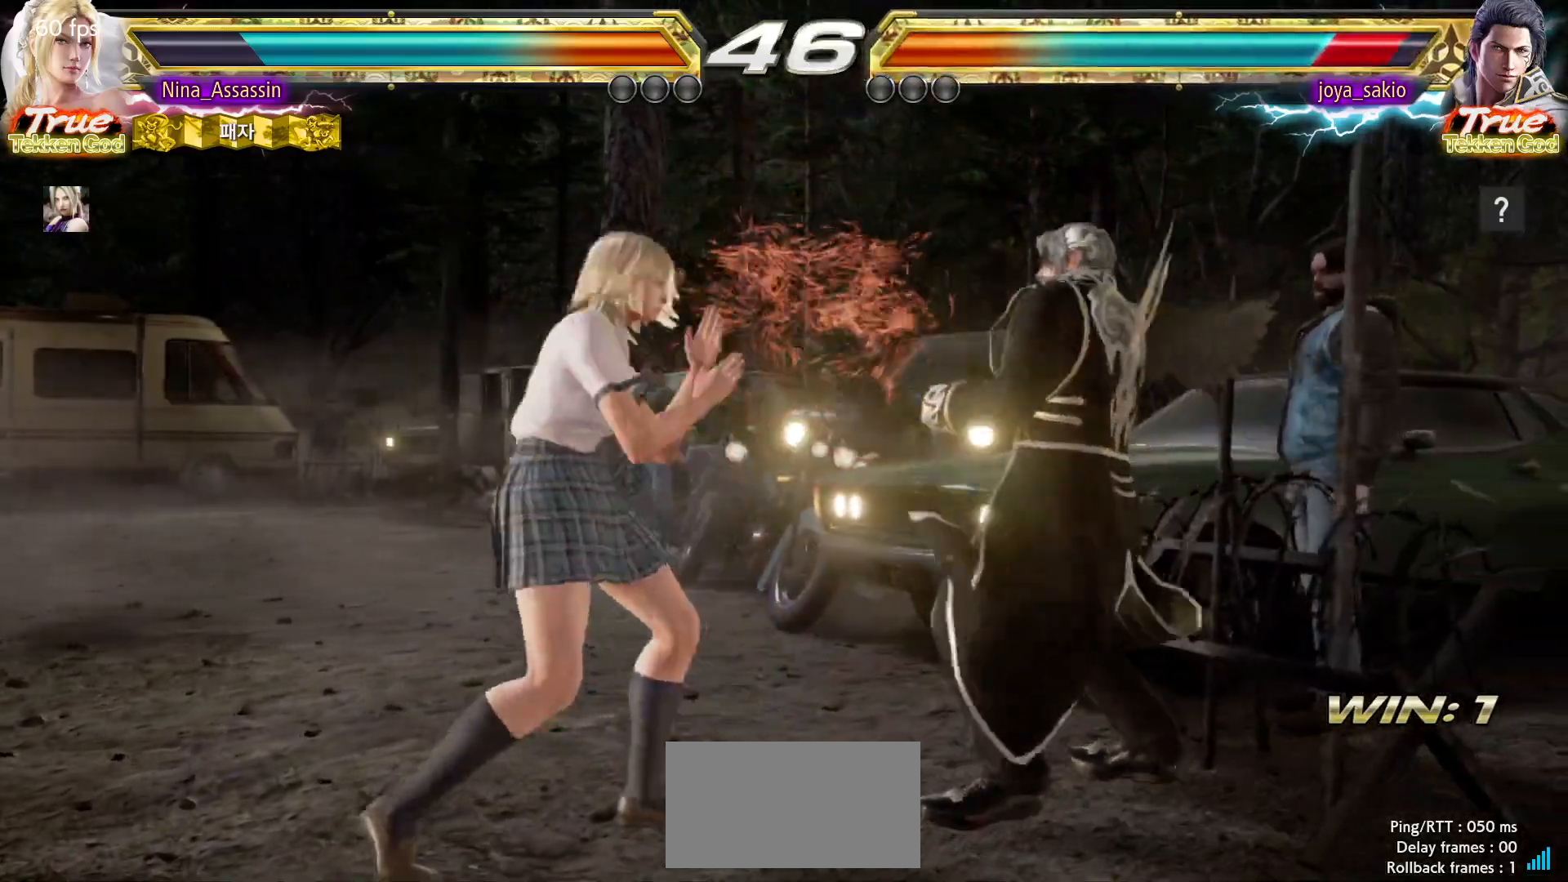
{"dt_ms": 500, "buttons": [], "left_stick": "center", "events": [[83, "left_stick", "center"], [283, "left_stick", "left"], [400, "left_stick", "center"]]}
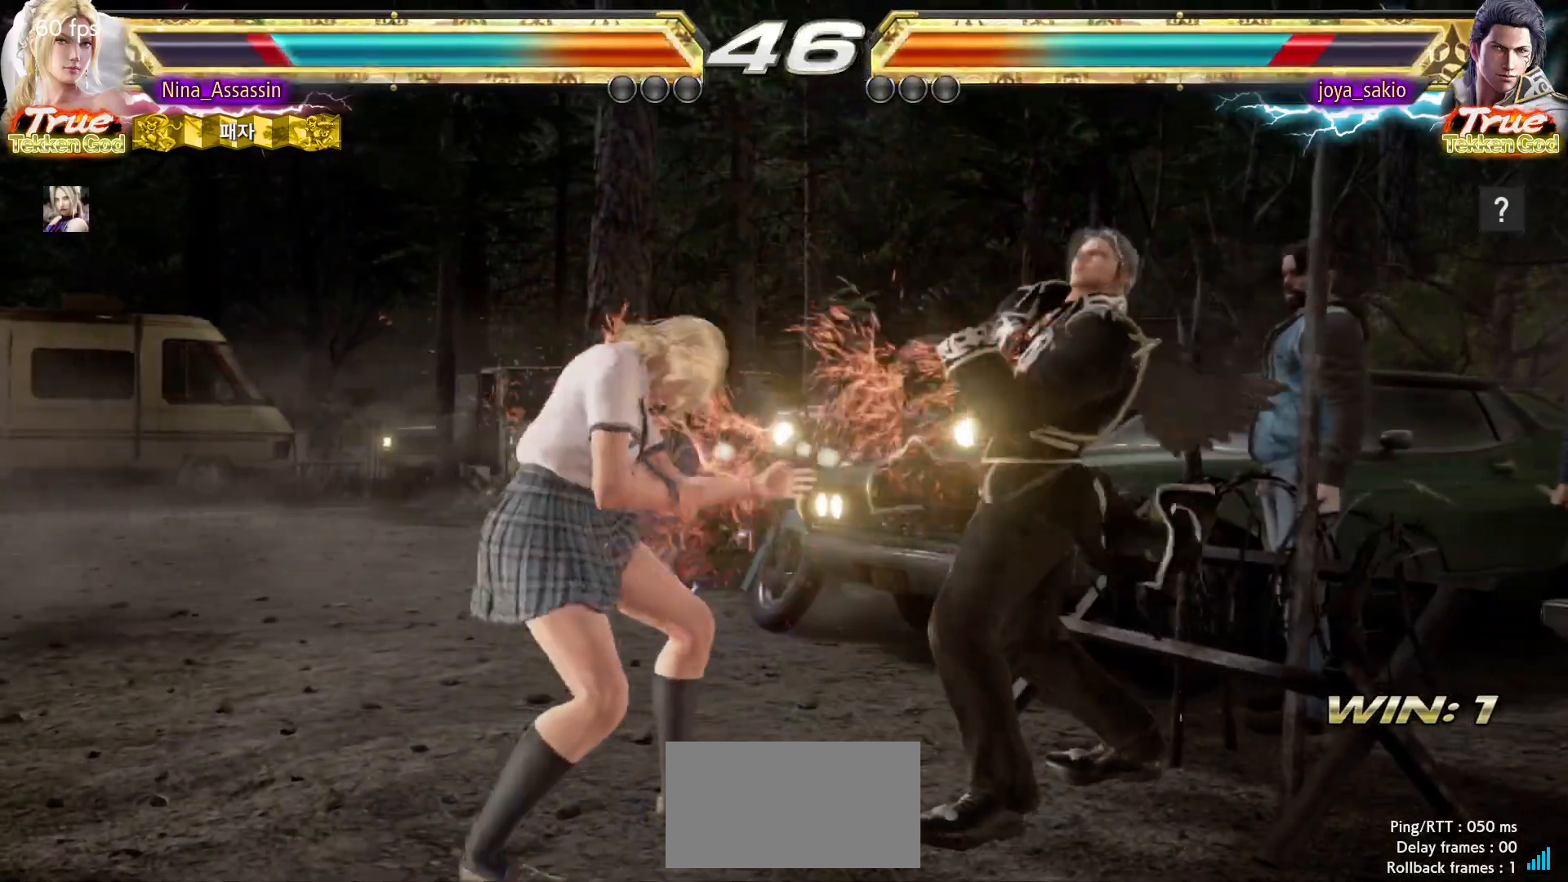
{"dt_ms": 500, "buttons": [], "left_stick": "center", "events": [[183, "SQUARE", "down"], [200, "left_stick", "down-right"], [267, "SQUARE", "up"], [367, "left_stick", "center"]]}
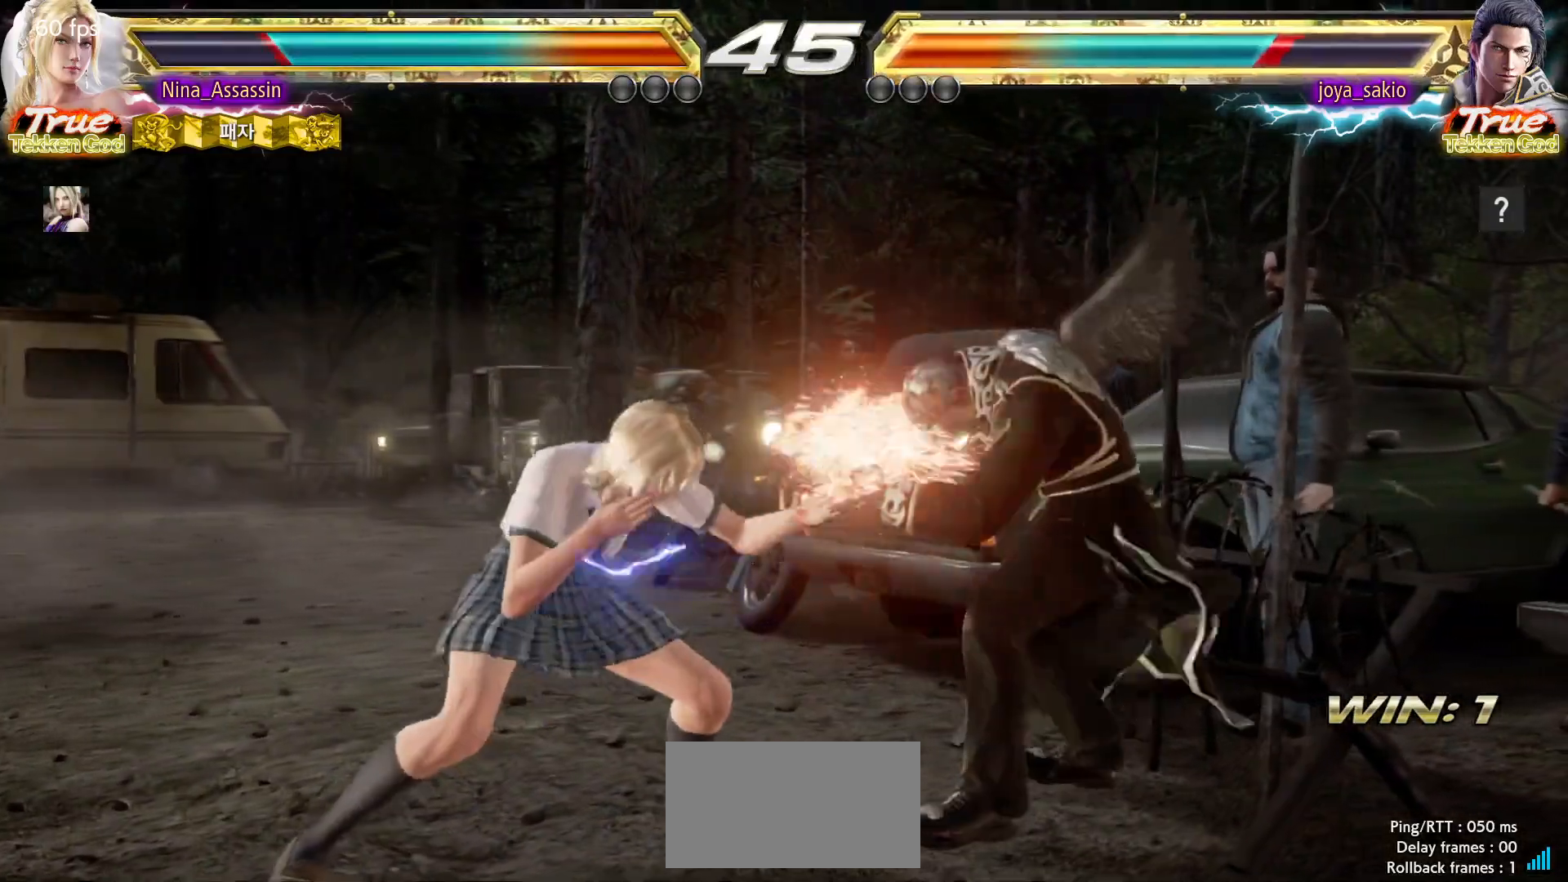
{"dt_ms": 500, "buttons": ["SQUARE"], "left_stick": "down-right", "events": [[67, "left_stick", "left"], [133, "left_stick", "center"], [450, "left_stick", "down-right"], [483, "SQUARE", "down"]]}
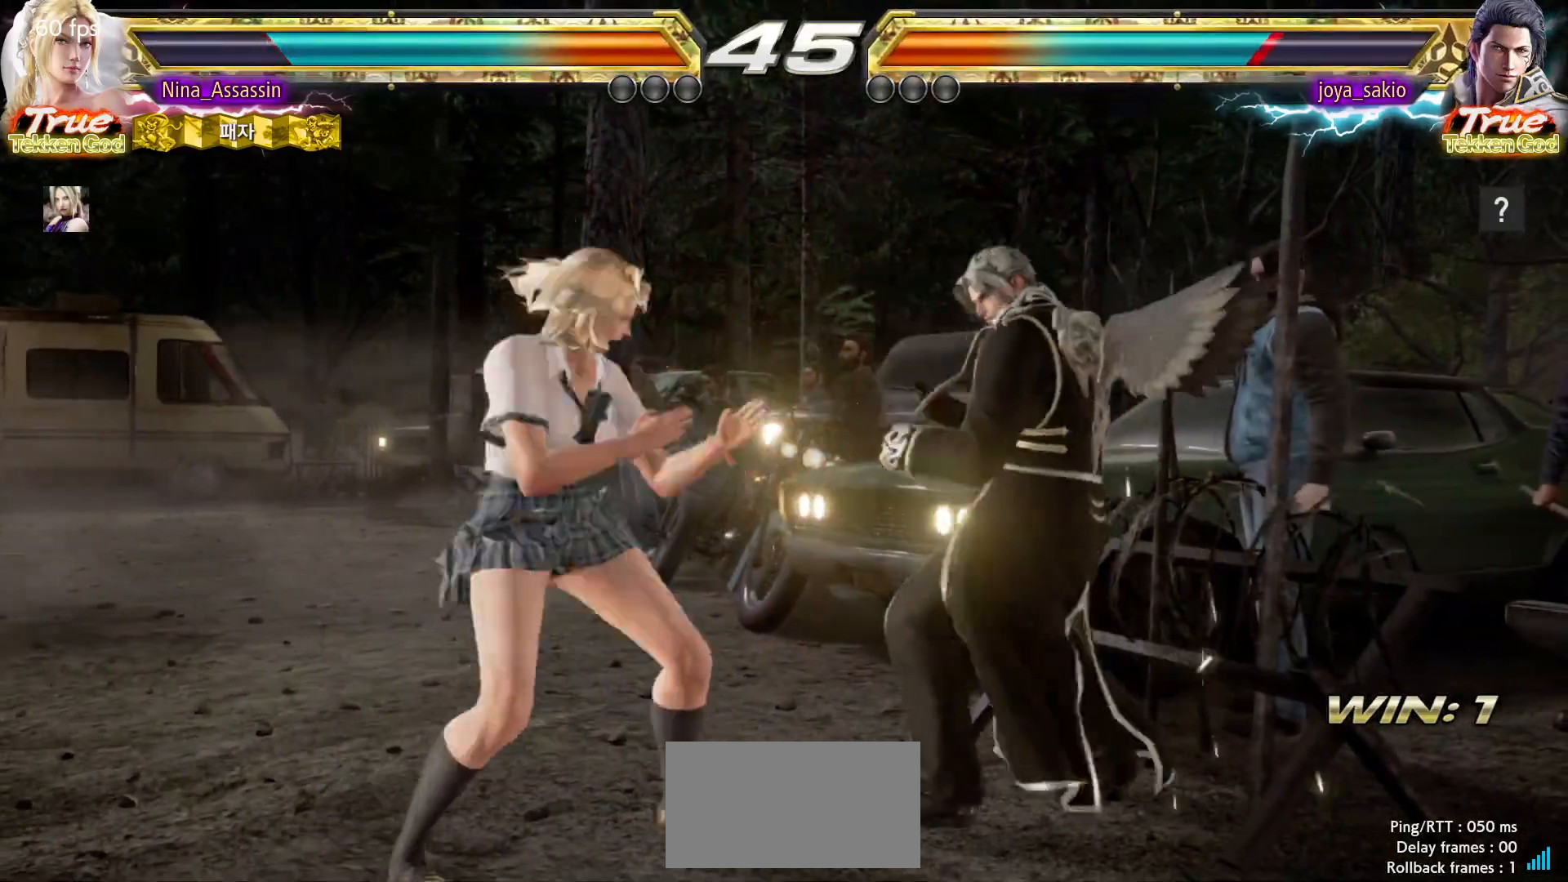
{"dt_ms": 500, "buttons": [], "left_stick": "center", "events": [[50, "SQUARE", "up"], [117, "left_stick", "center"], [450, "left_stick", "down"], [500, "left_stick", "center"]]}
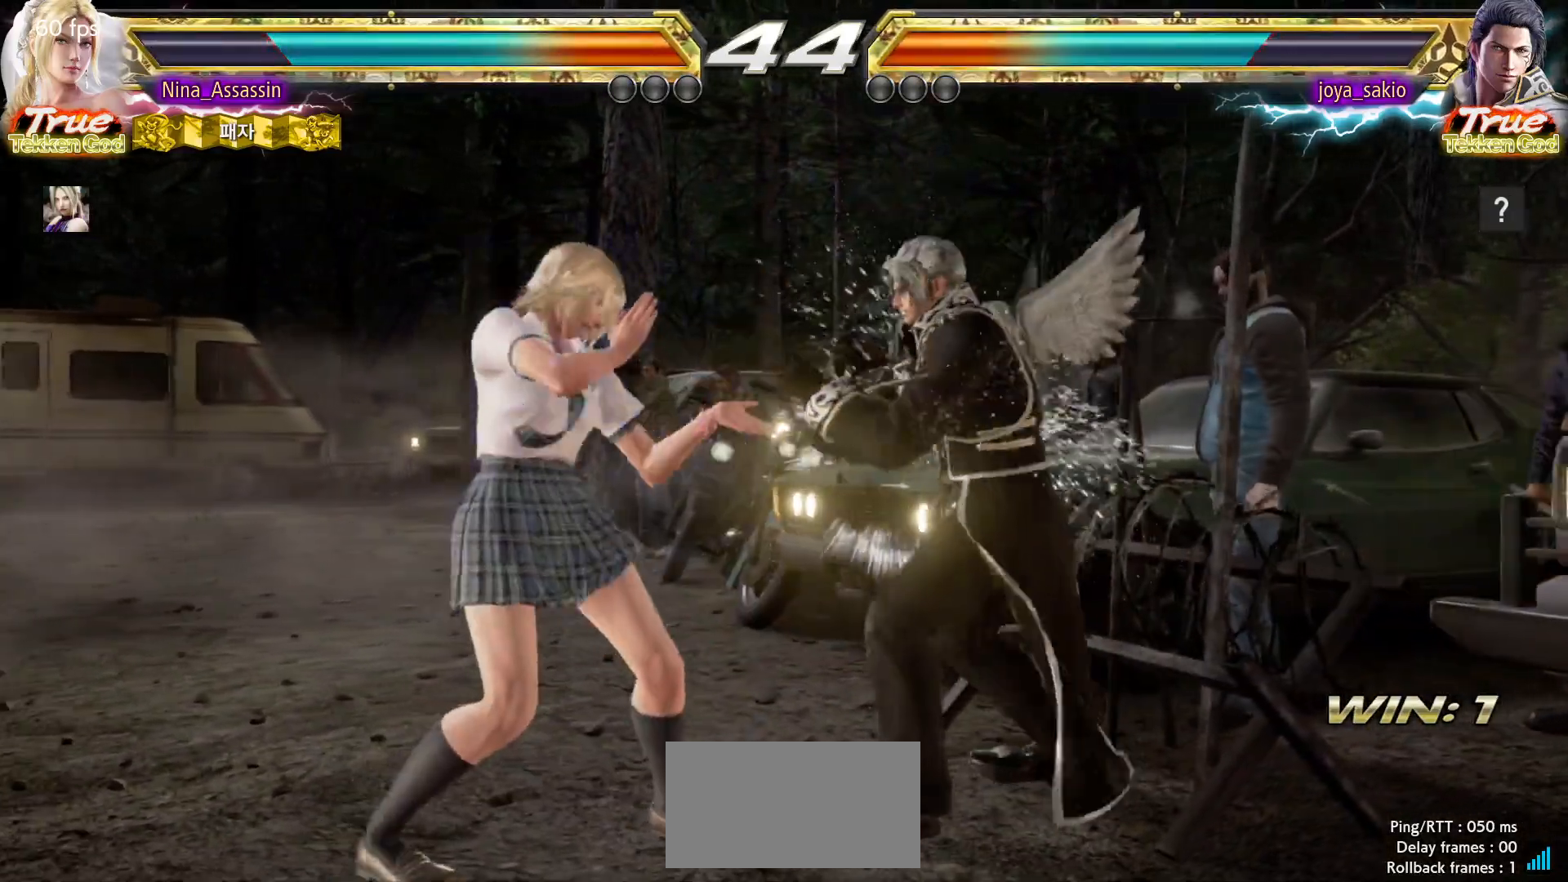
{"dt_ms": 500, "buttons": ["SQUARE"], "left_stick": "center", "events": [[167, "left_stick", "down-left"], [417, "left_stick", "center"], [467, "SQUARE", "down"]]}
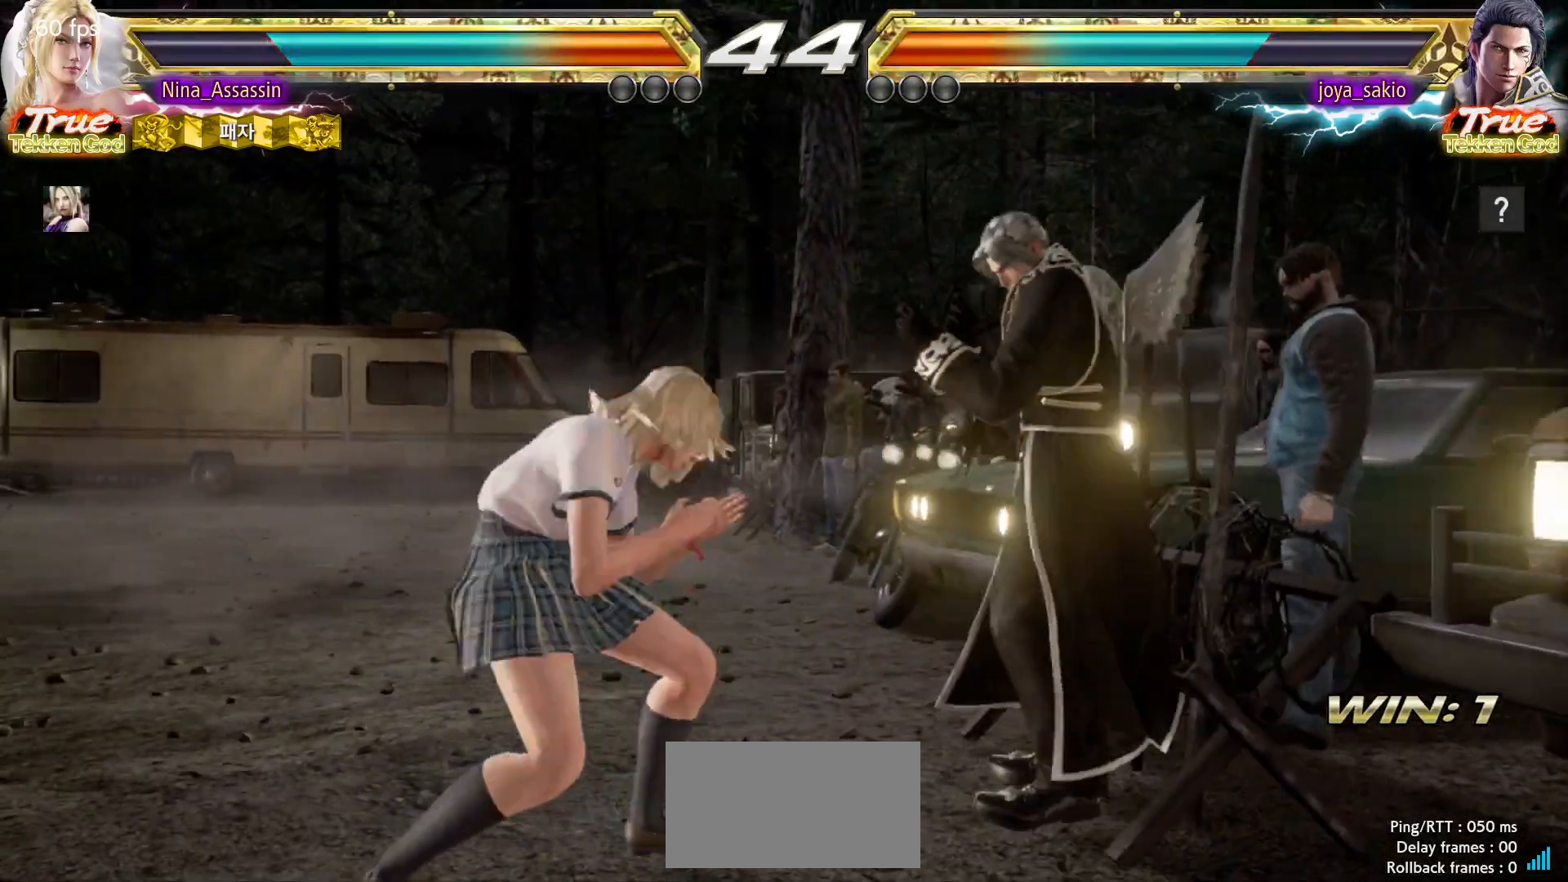
{"dt_ms": 500, "buttons": [], "left_stick": "left", "events": [[50, "SQUARE", "up"], [183, "left_stick", "left"]]}
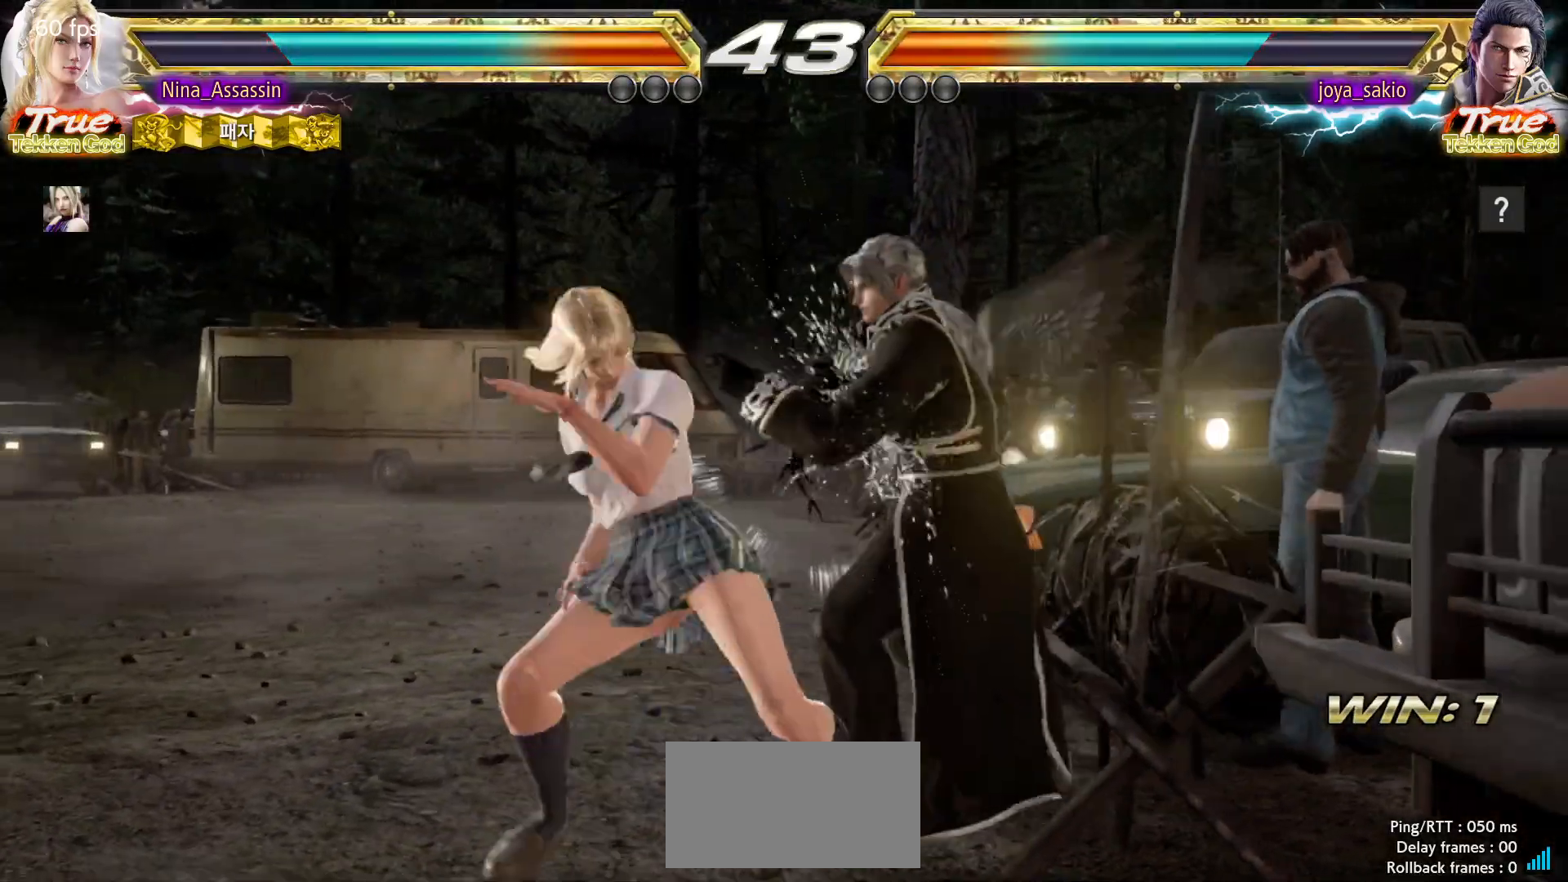
{"dt_ms": 500, "buttons": ["TRIANGLE"], "left_stick": "left", "events": [[483, "TRIANGLE", "down"]]}
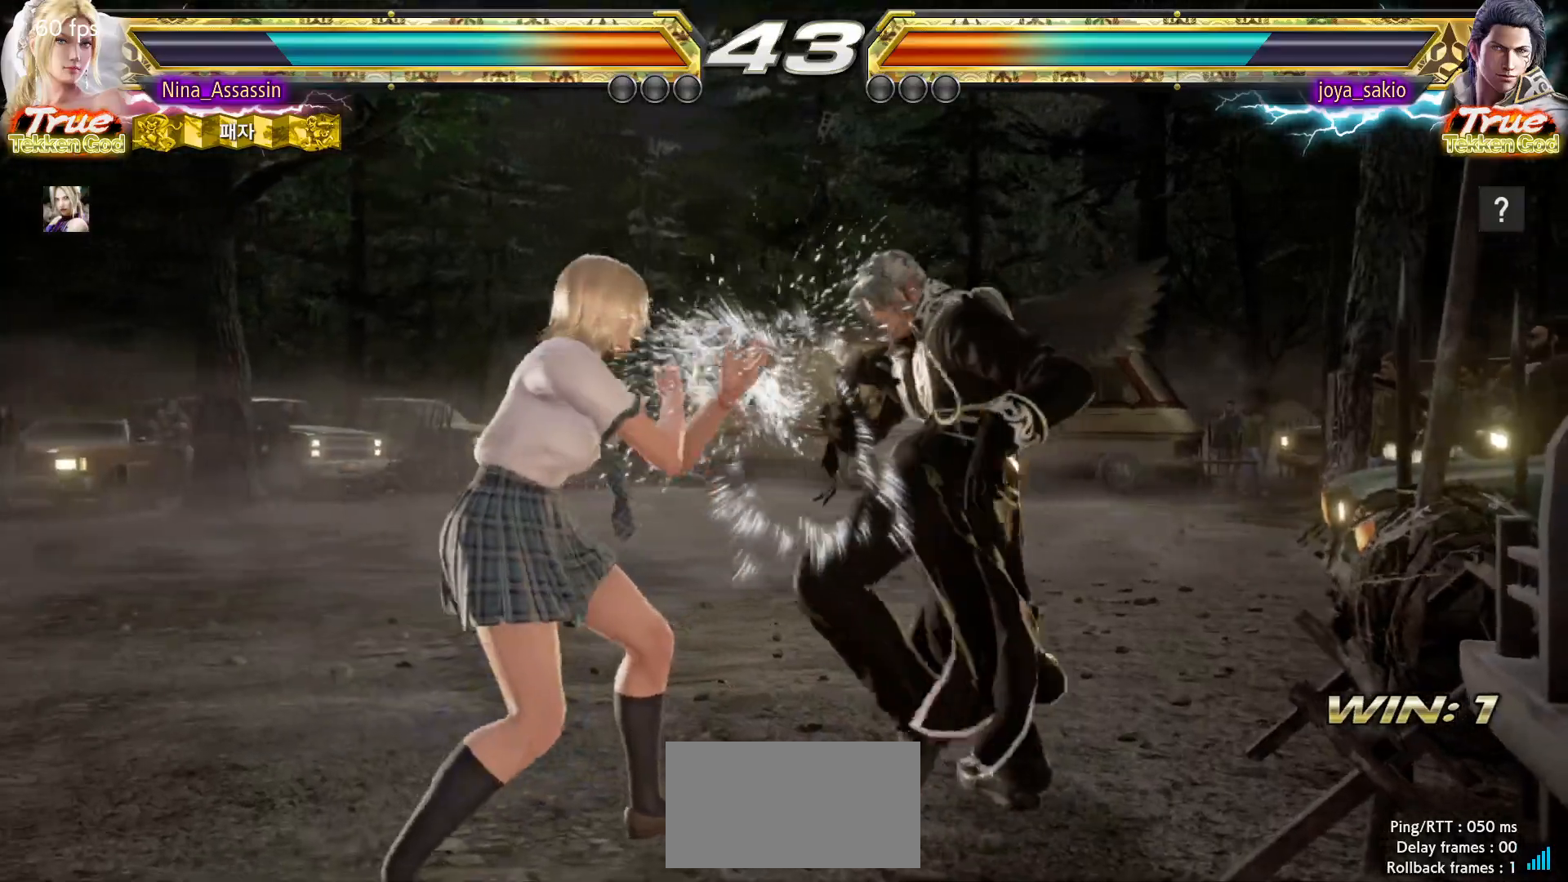
{"dt_ms": 500, "buttons": [], "left_stick": "left", "events": [[67, "TRIANGLE", "up"], [100, "TRIANGLE", "down"], [167, "TRIANGLE", "up"]]}
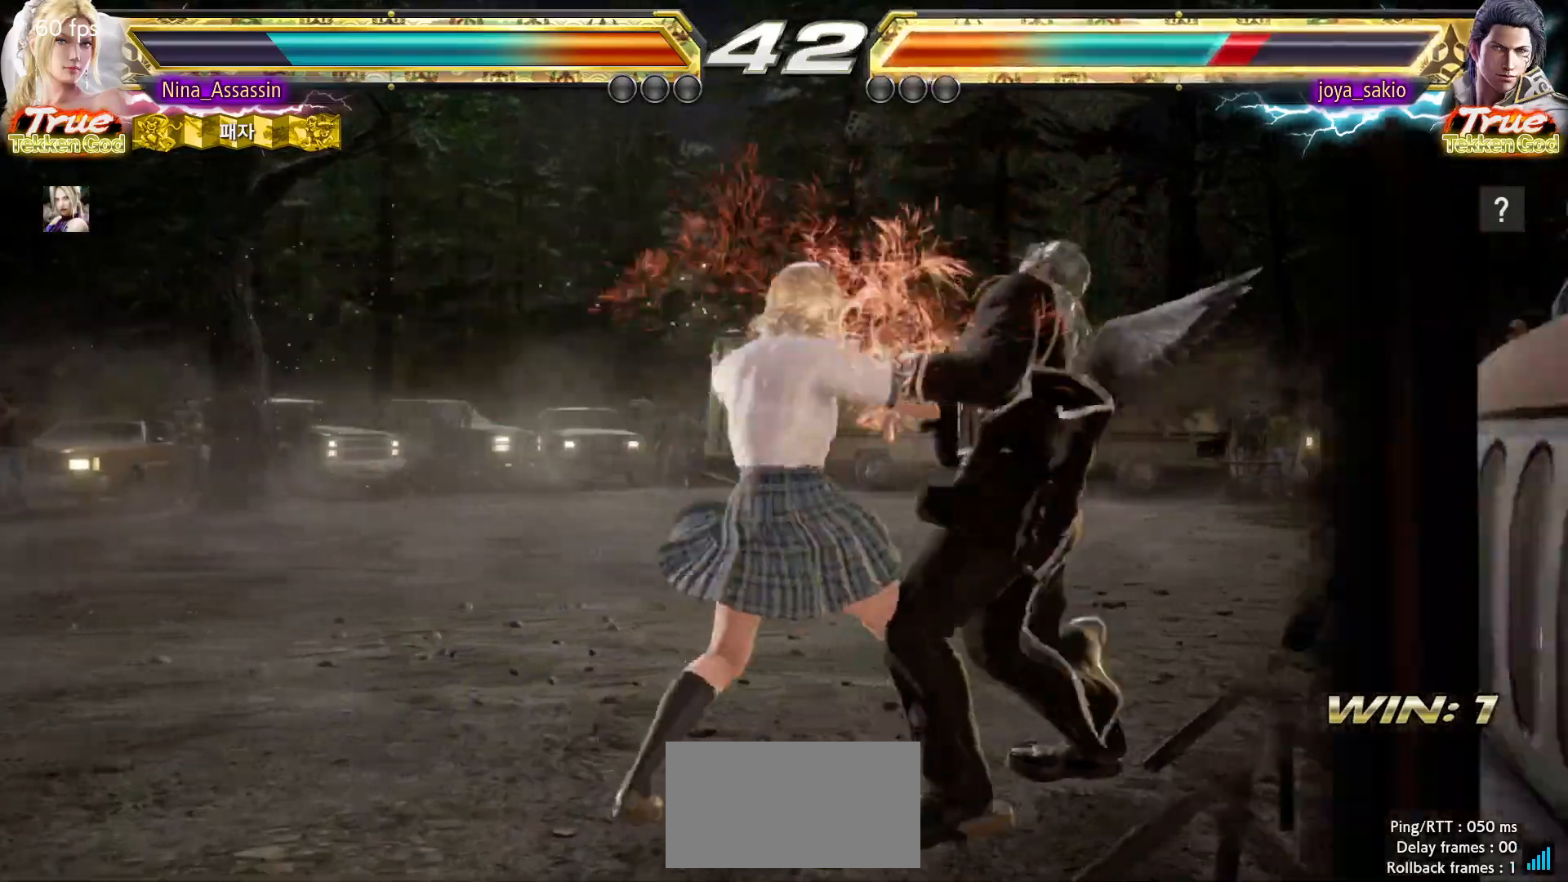
{"dt_ms": 500, "buttons": [], "left_stick": "center", "events": [[167, "left_stick", "center"], [317, "left_stick", "up"], [383, "left_stick", "center"]]}
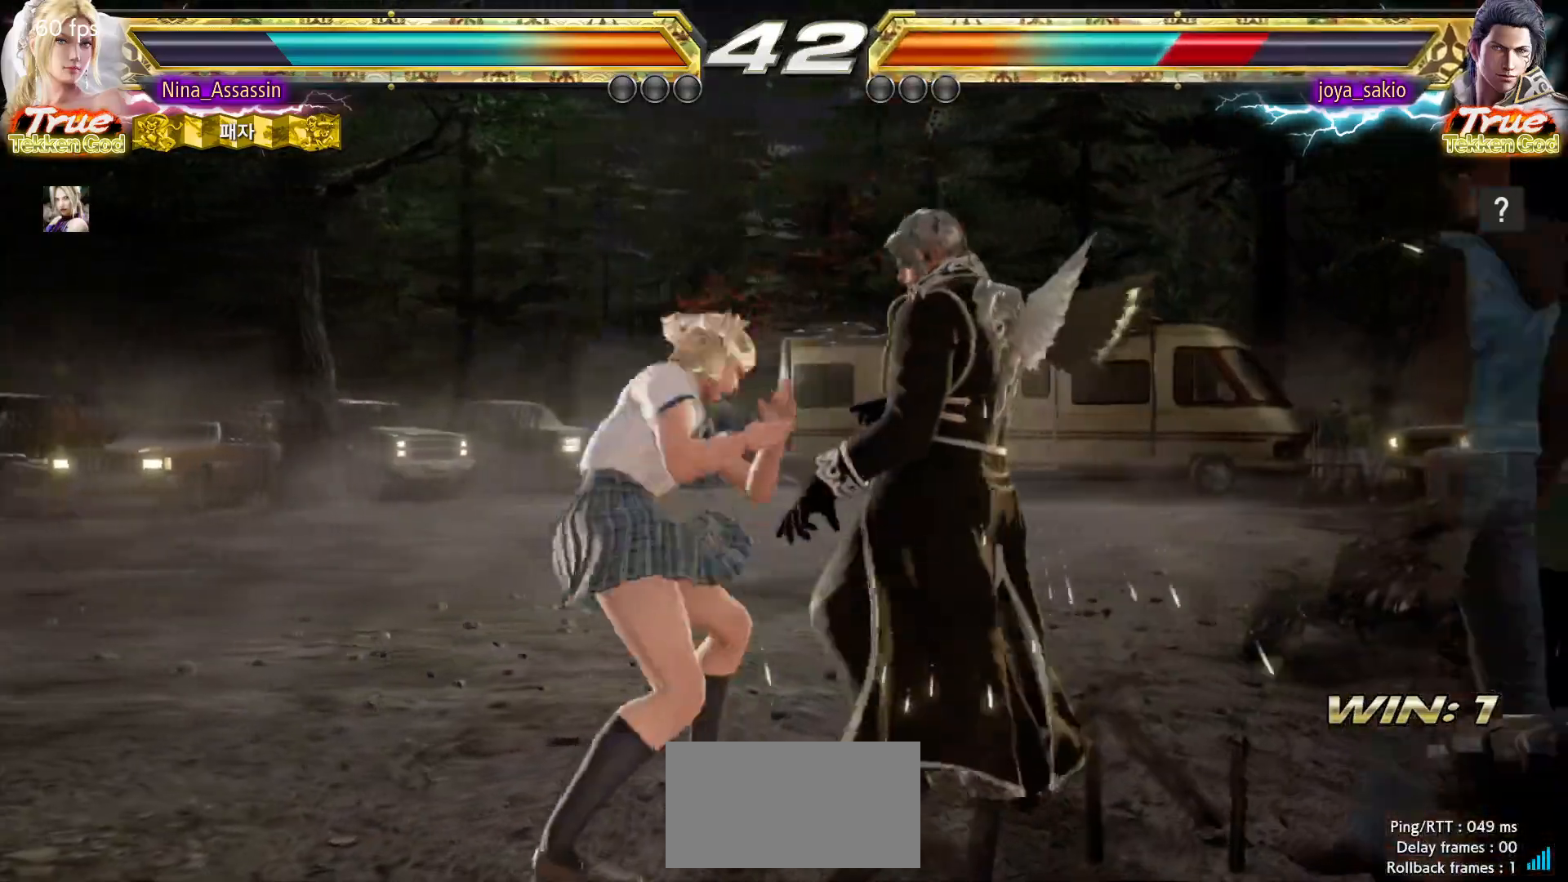
{"dt_ms": 500, "buttons": ["TRIANGLE"], "left_stick": "right", "events": [[67, "SQUARE", "down"], [117, "SQUARE", "up"], [233, "left_stick", "right"], [417, "TRIANGLE", "down"], [450, "TRIANGLE", "up"], [500, "TRIANGLE", "down"]]}
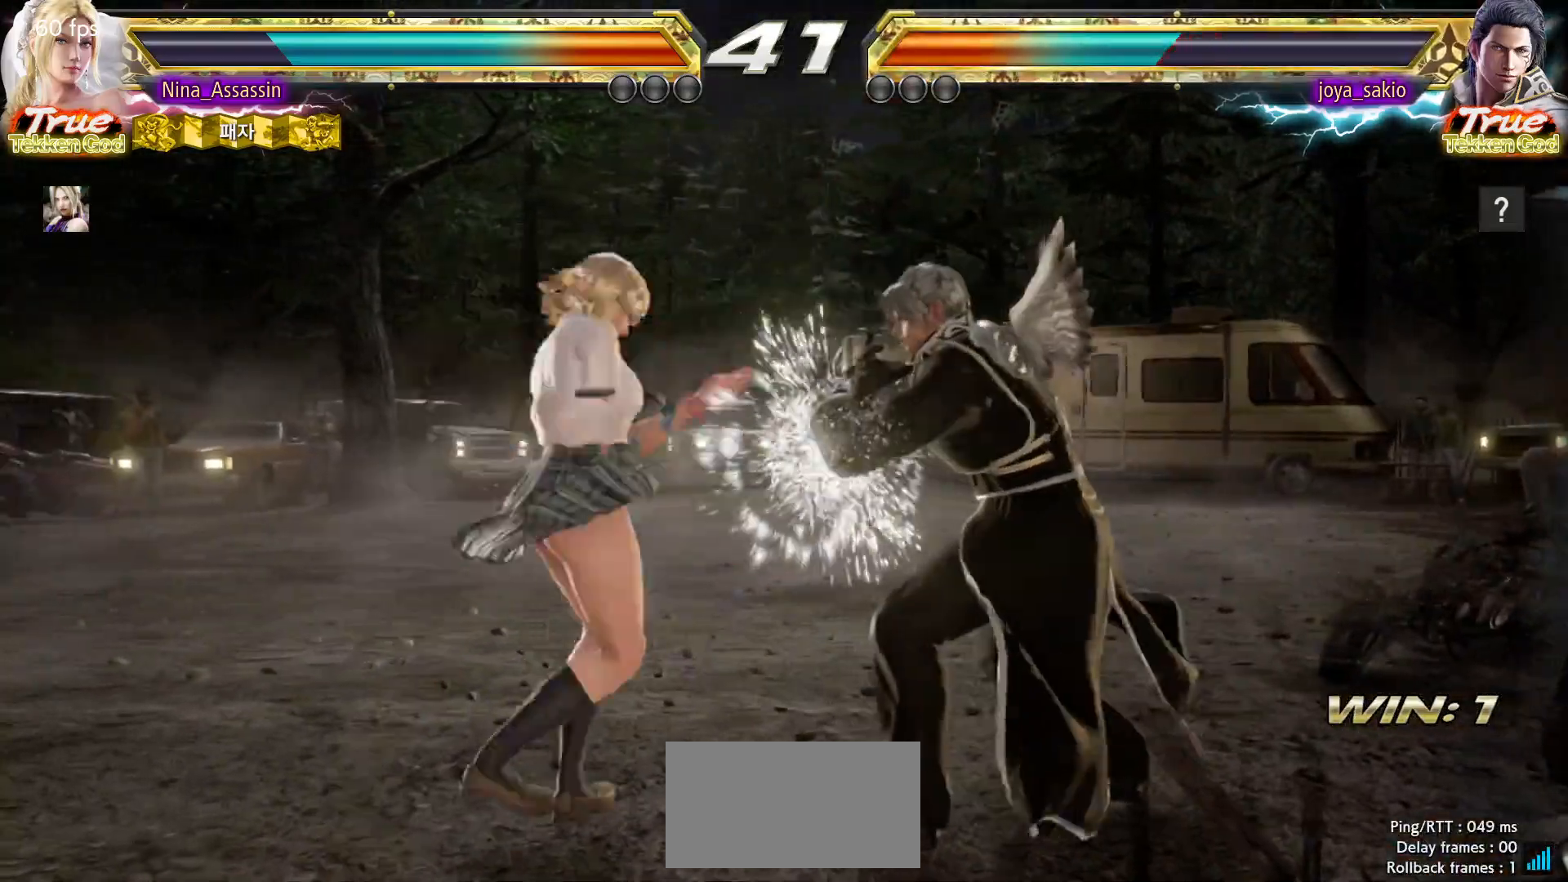
{"dt_ms": 500, "buttons": [], "left_stick": "left", "events": [[33, "TRIANGLE", "up"], [167, "left_stick", "center"], [250, "left_stick", "left"]]}
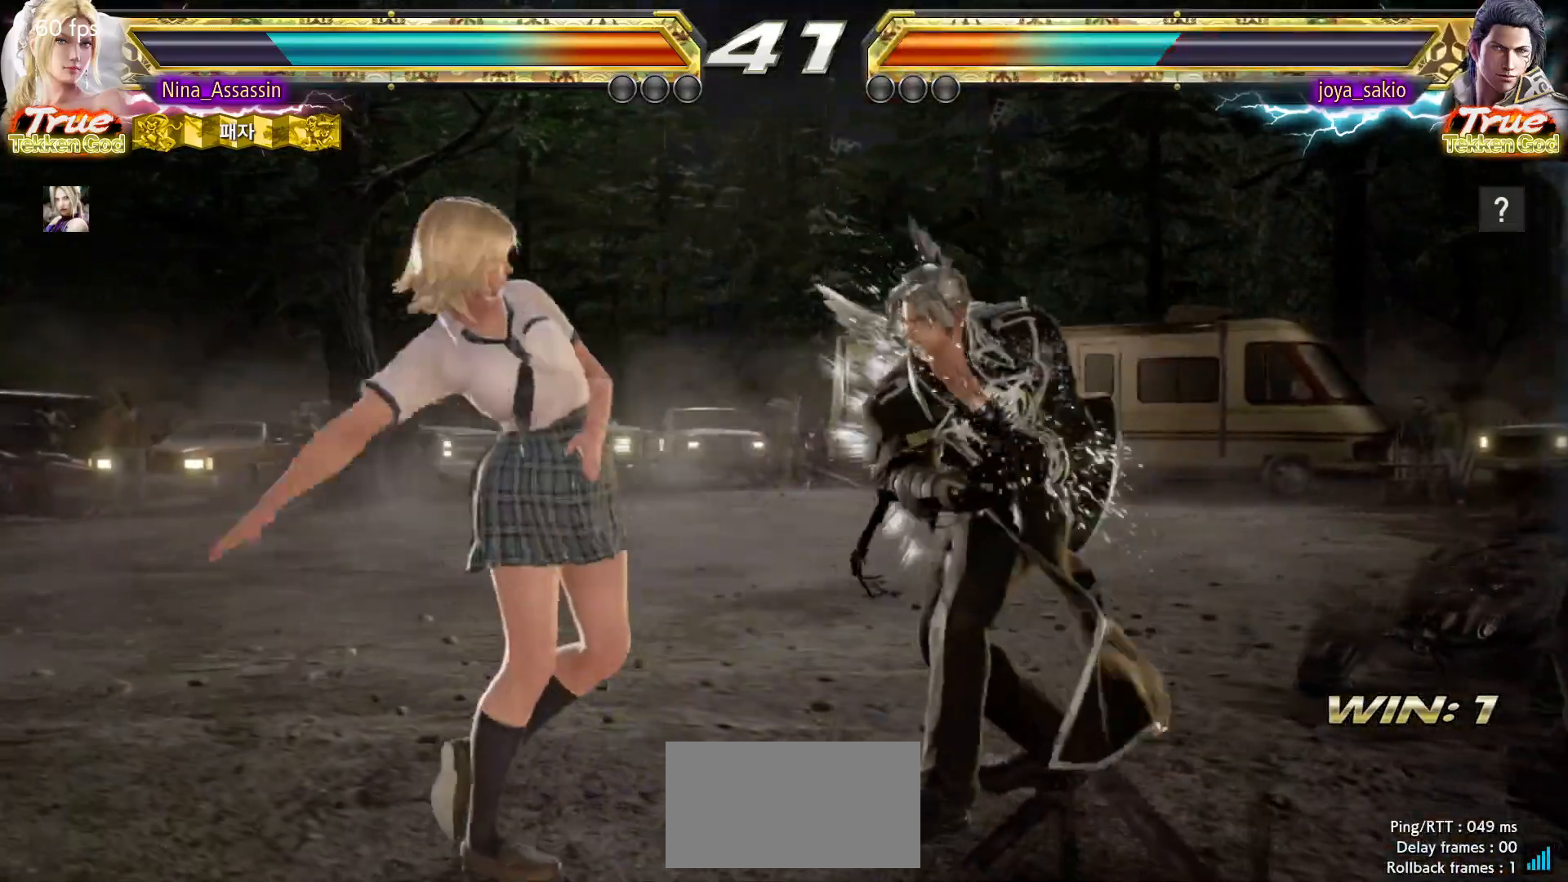
{"dt_ms": 500, "buttons": [], "left_stick": "left", "events": []}
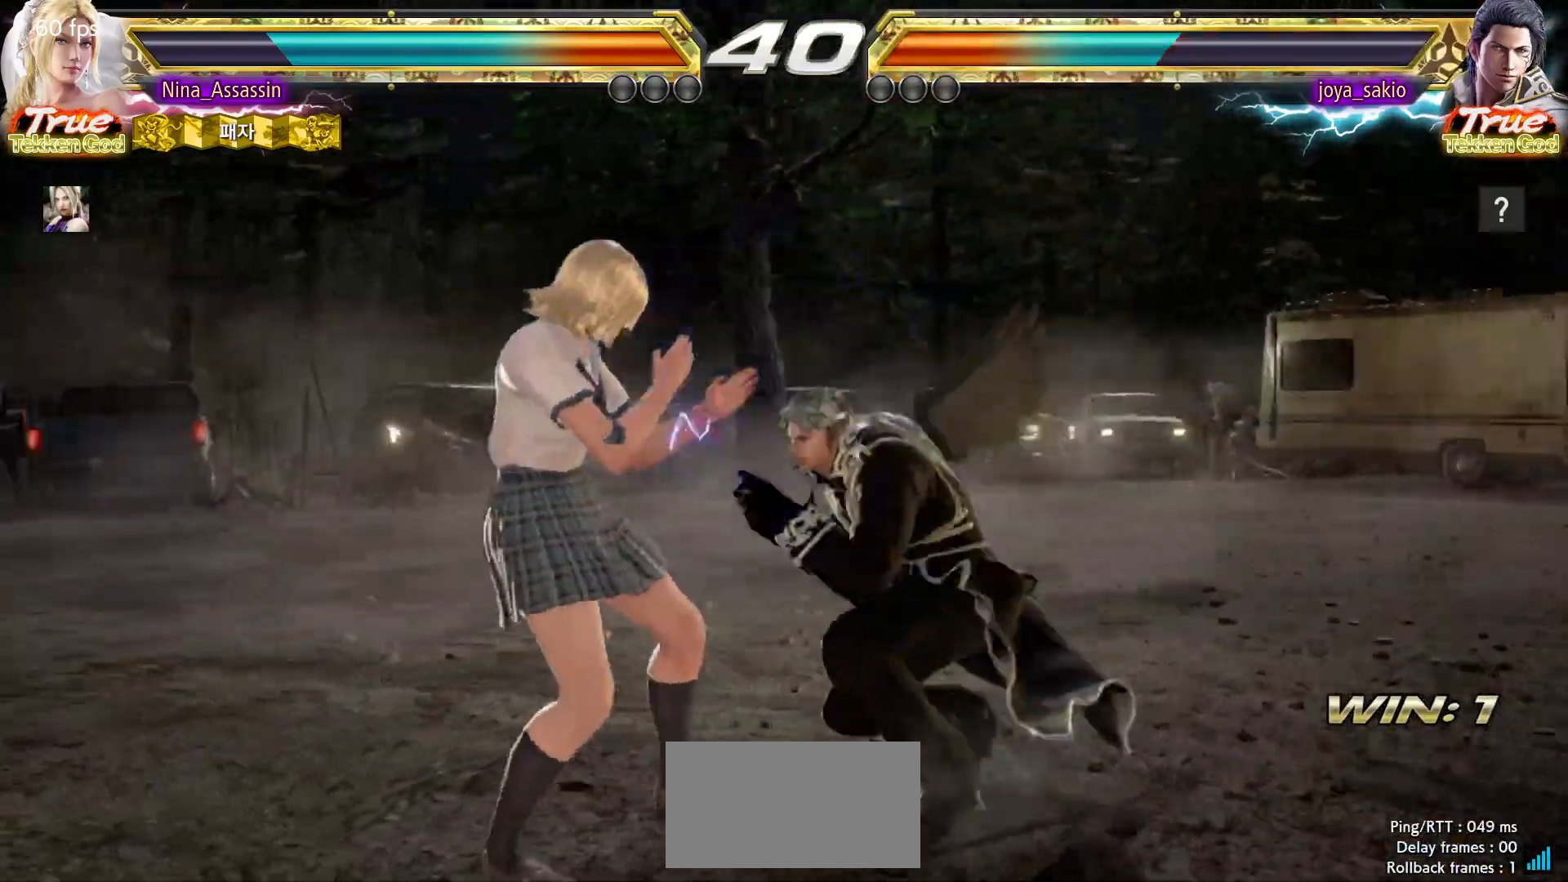
{"dt_ms": 500, "buttons": [], "left_stick": "left", "events": []}
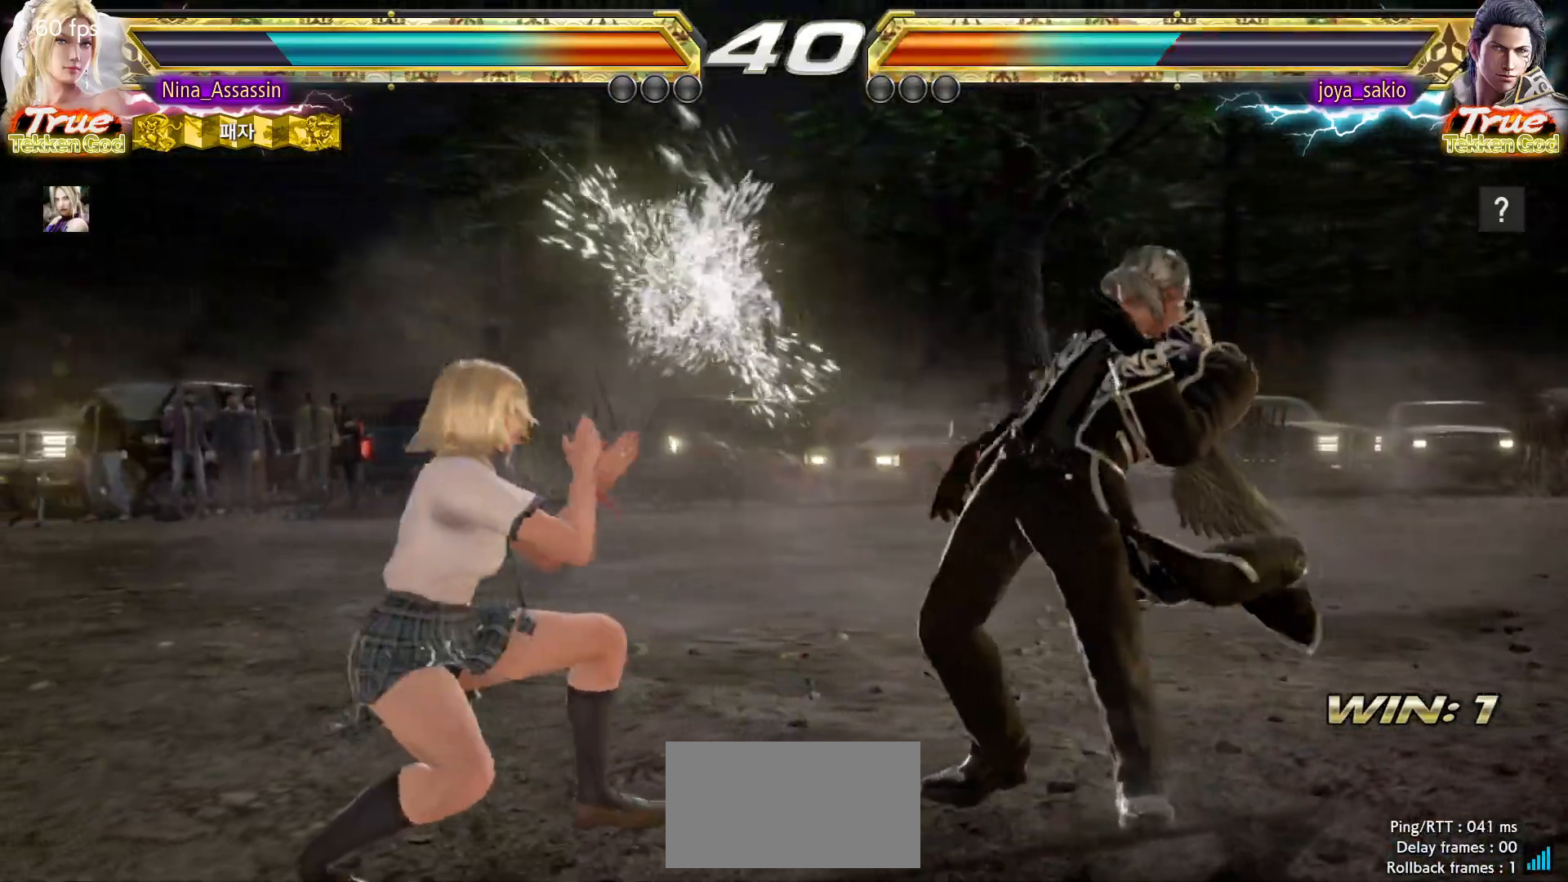
{"dt_ms": 500, "buttons": [], "left_stick": "down-left", "events": [[467, "left_stick", "down-left"]]}
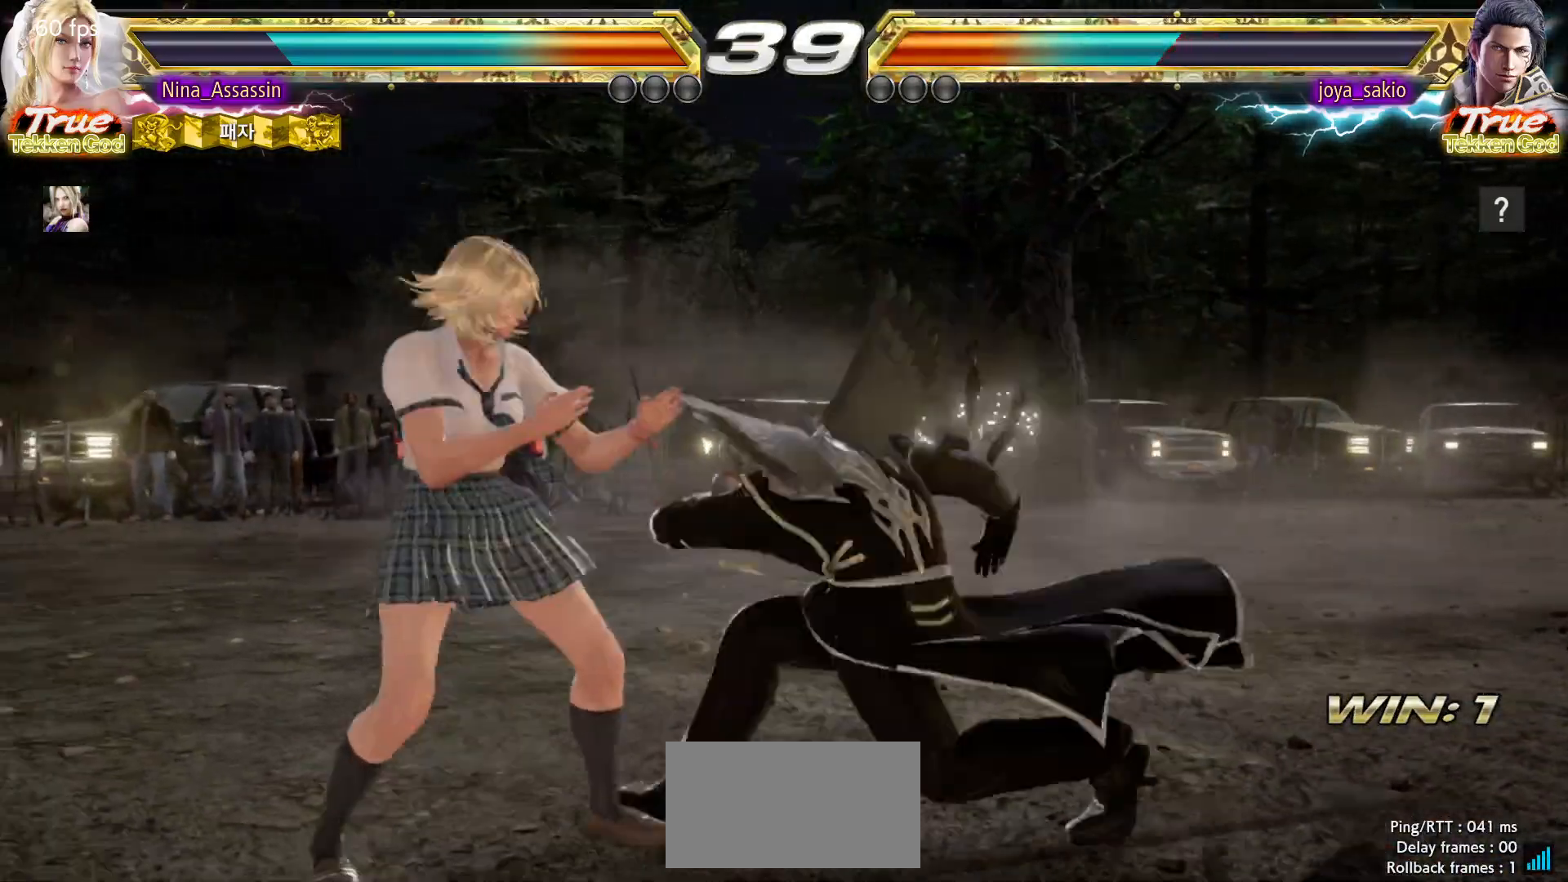
{"dt_ms": 500, "buttons": [], "left_stick": "center", "events": [[200, "left_stick", "center"]]}
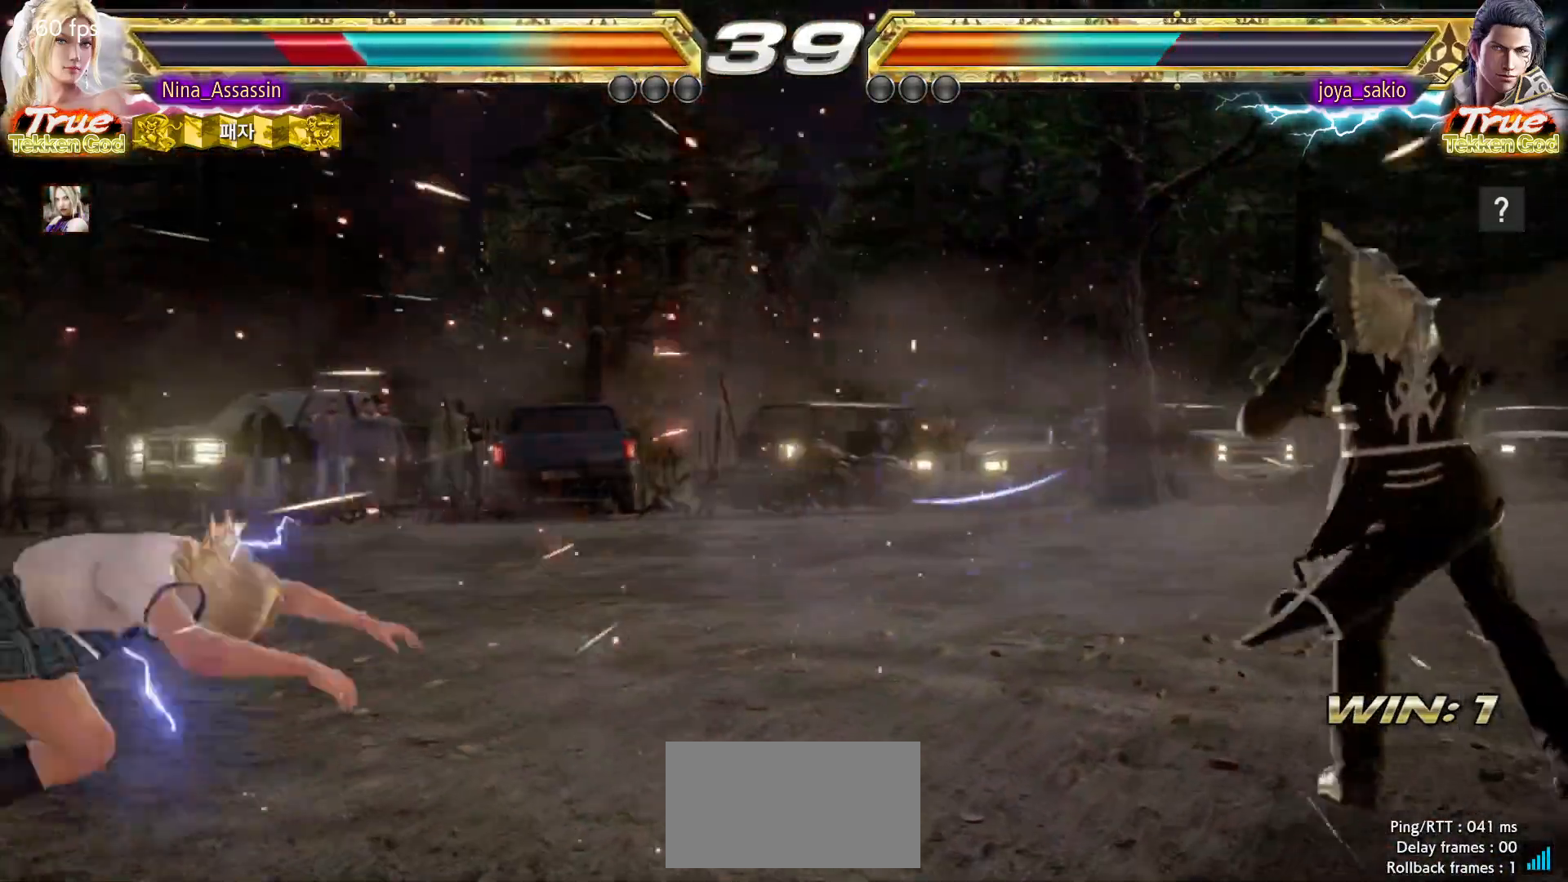
{"dt_ms": 500, "buttons": [], "left_stick": "left"}
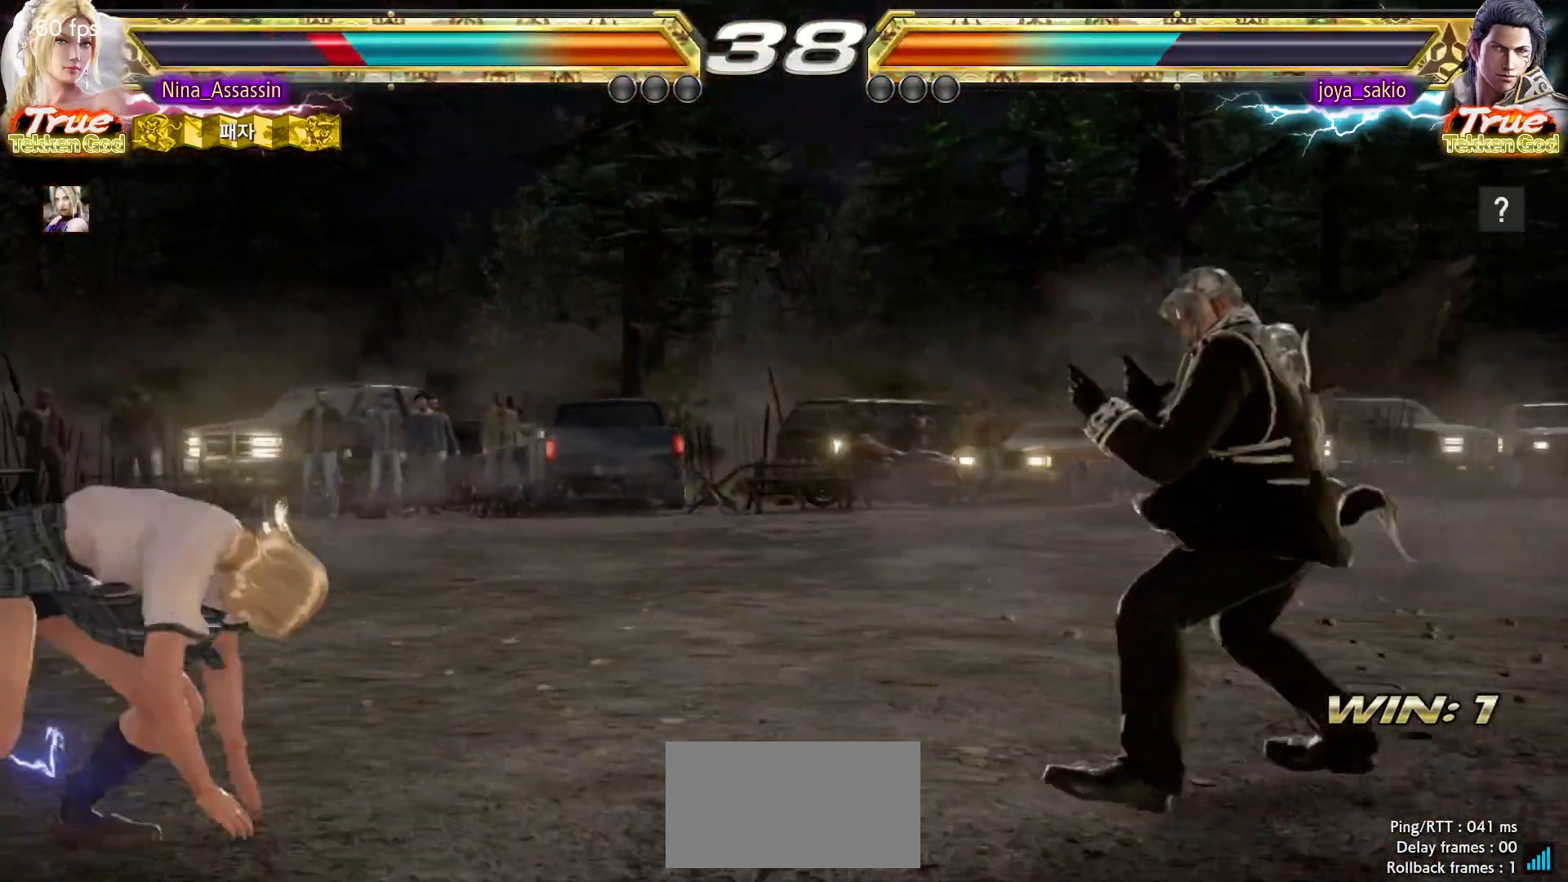
{"dt_ms": 500, "buttons": [], "left_stick": "right", "events": [[183, "left_stick", "center"], [267, "left_stick", "right"], [317, "TRIANGLE", "down"], [433, "TRIANGLE", "up"]]}
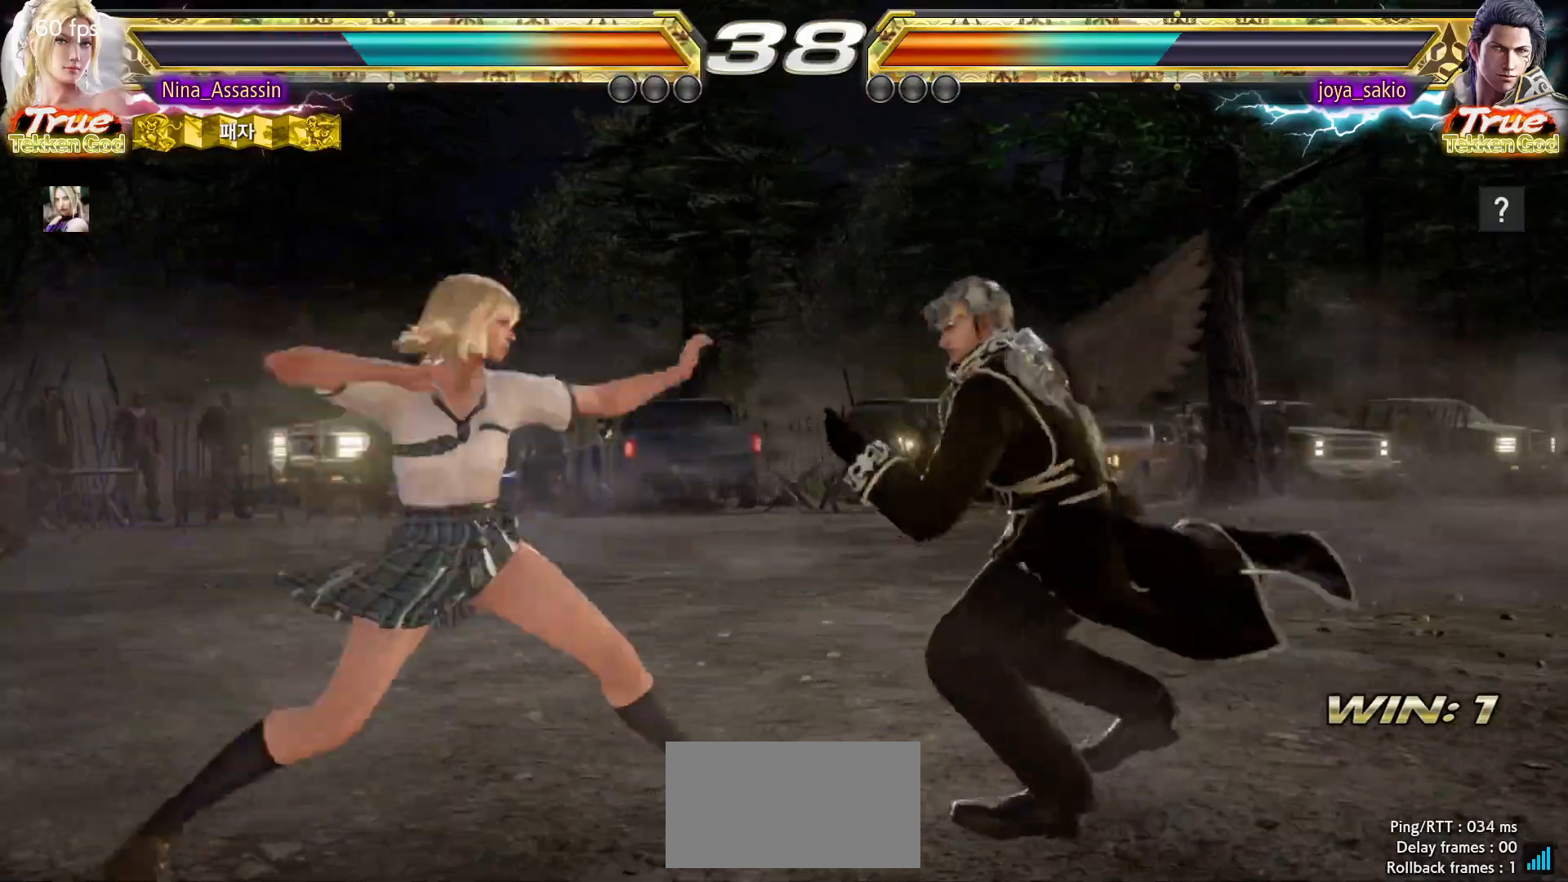
{"dt_ms": 500, "buttons": ["CIRCLE"], "left_stick": "right", "events": [[217, "SQUARE", "down"], [300, "SQUARE", "up"], [483, "CIRCLE", "down"]]}
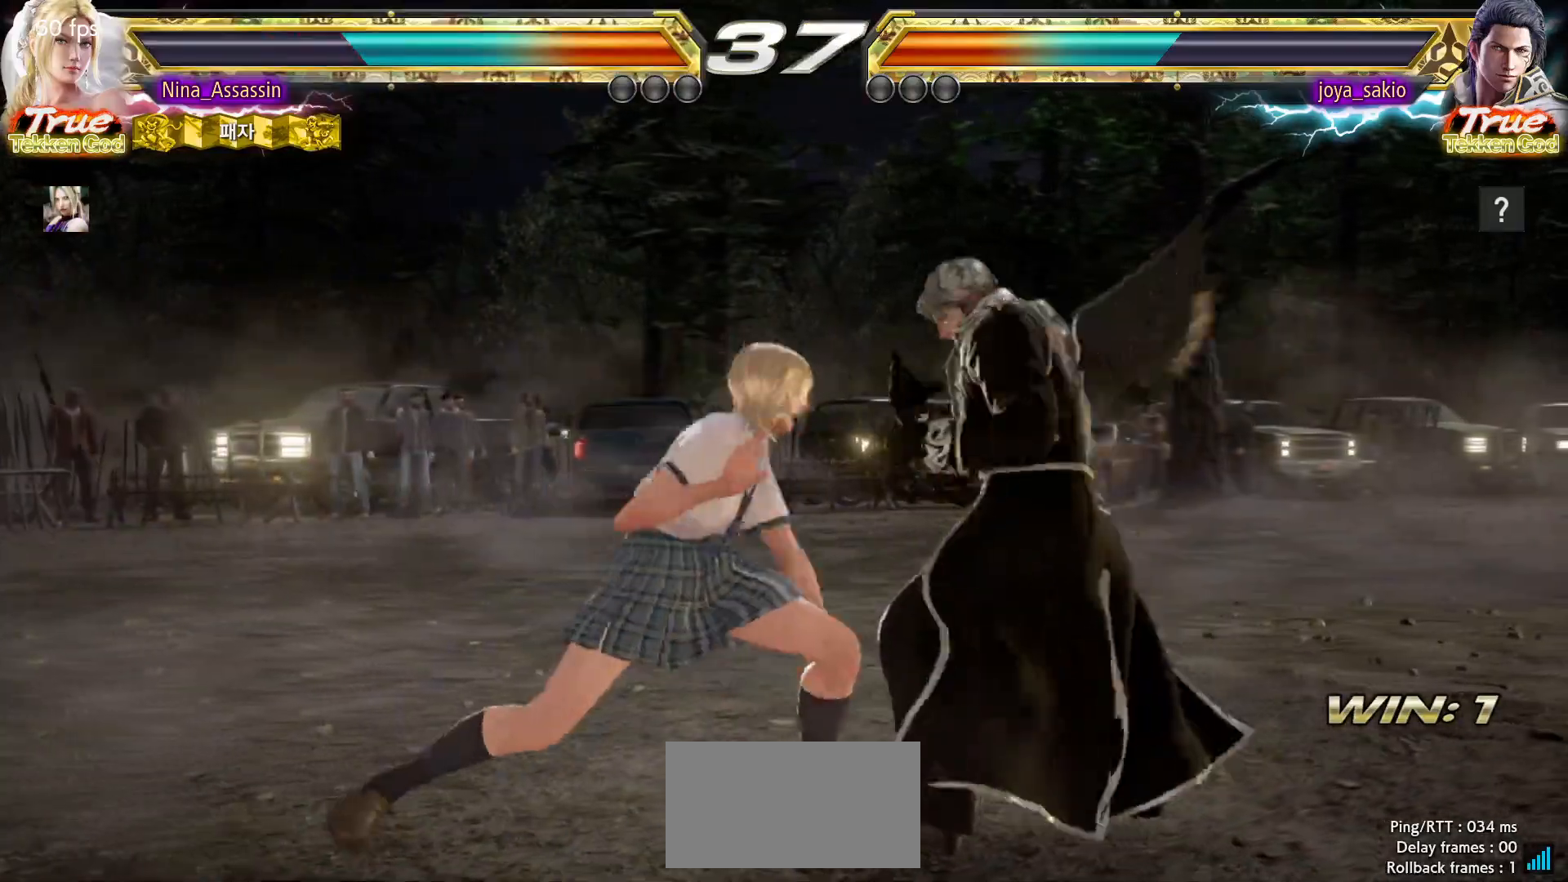
{"dt_ms": 1000, "buttons": [], "left_stick": "right"}
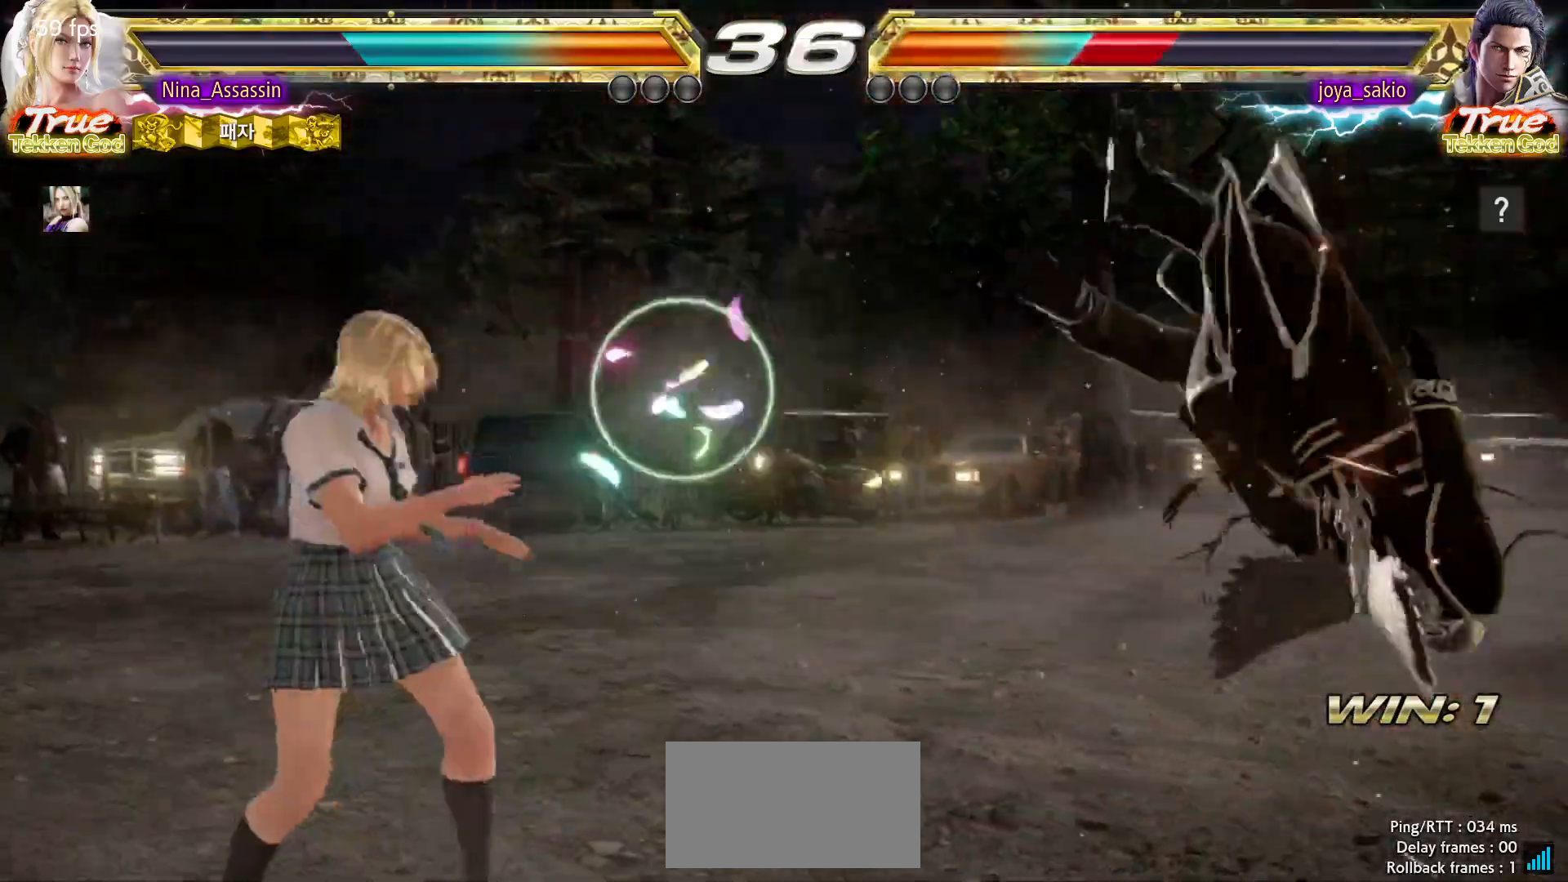
{"dt_ms": 500, "buttons": [], "left_stick": "center"}
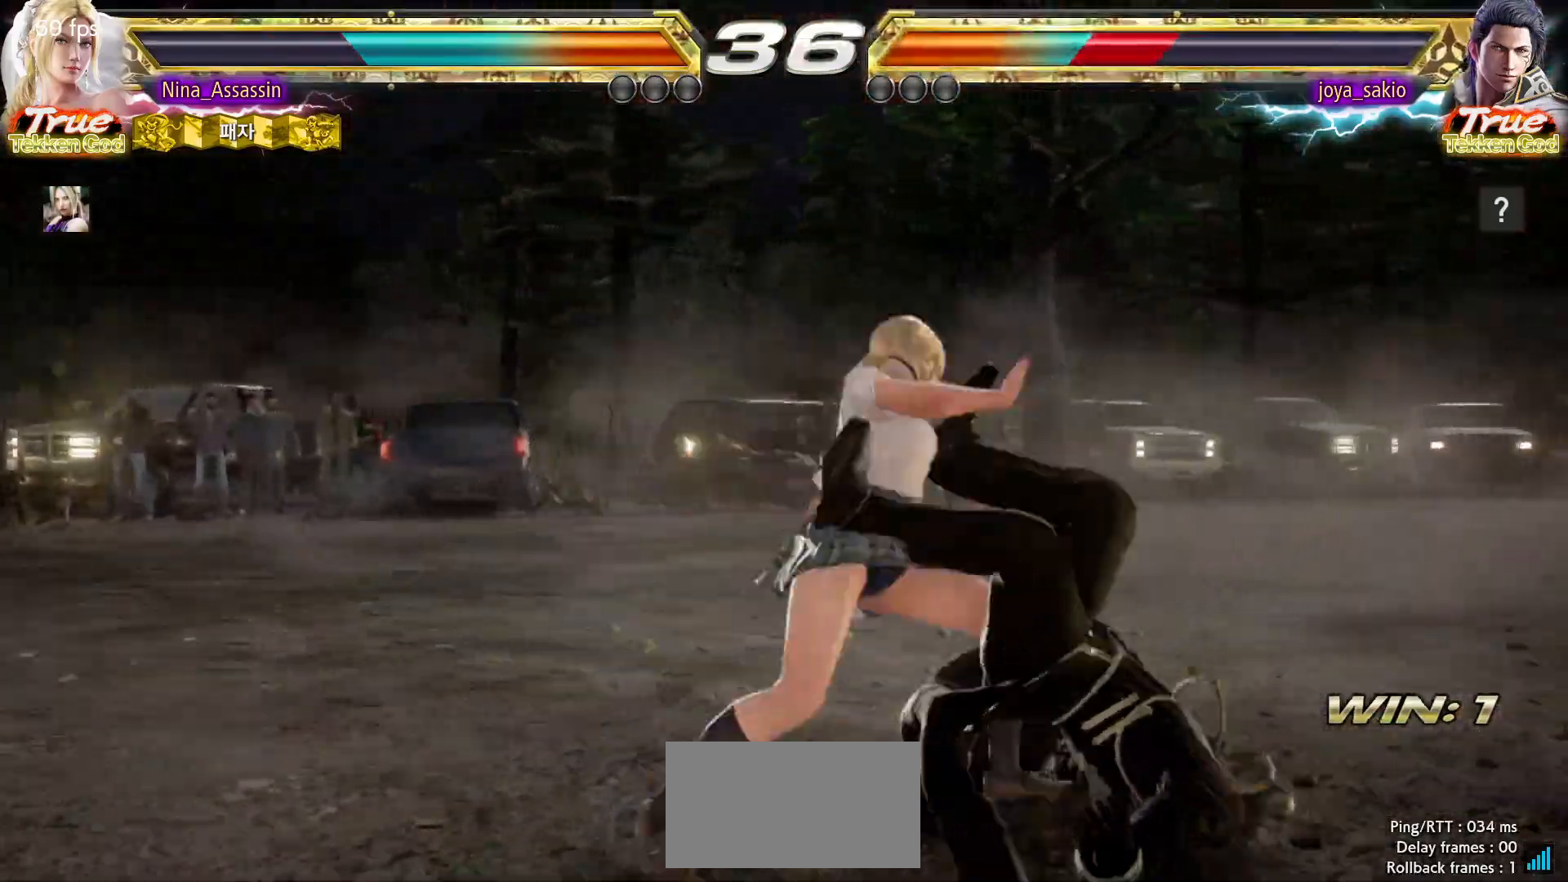
{"dt_ms": 500, "buttons": [], "left_stick": "down-right"}
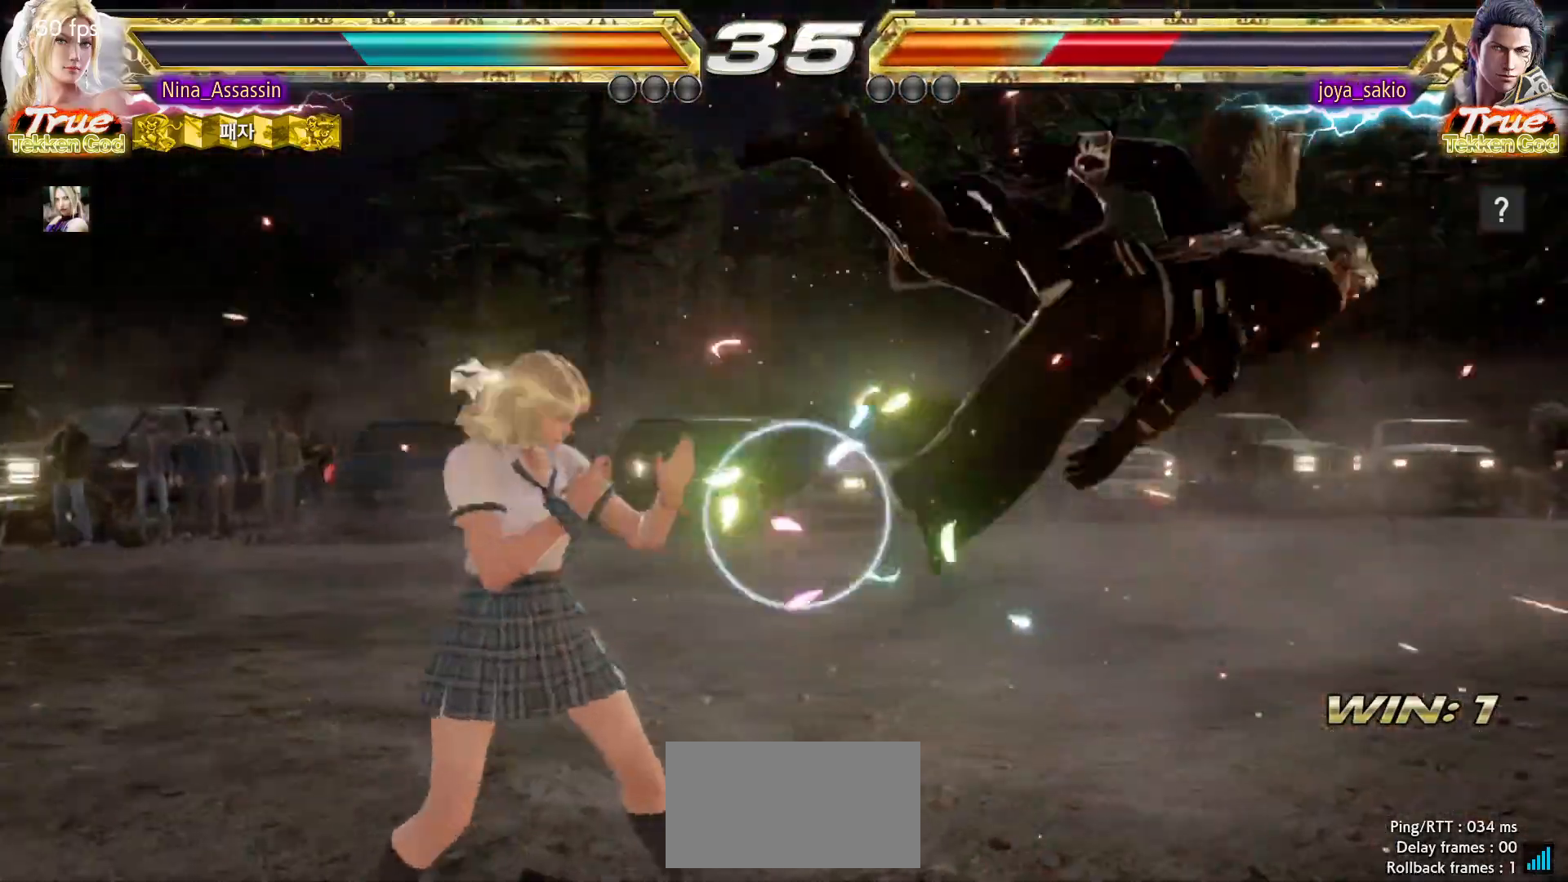
{"dt_ms": 500, "buttons": [], "left_stick": "center", "events": [[17, "TRIANGLE", "down"], [17, "left_stick", "center"], [117, "TRIANGLE", "up"], [233, "CIRCLE", "down"], [300, "CIRCLE", "up"], [333, "CIRCLE", "down"], [400, "CIRCLE", "up"], [433, "CIRCLE", "down"], [483, "CIRCLE", "up"]]}
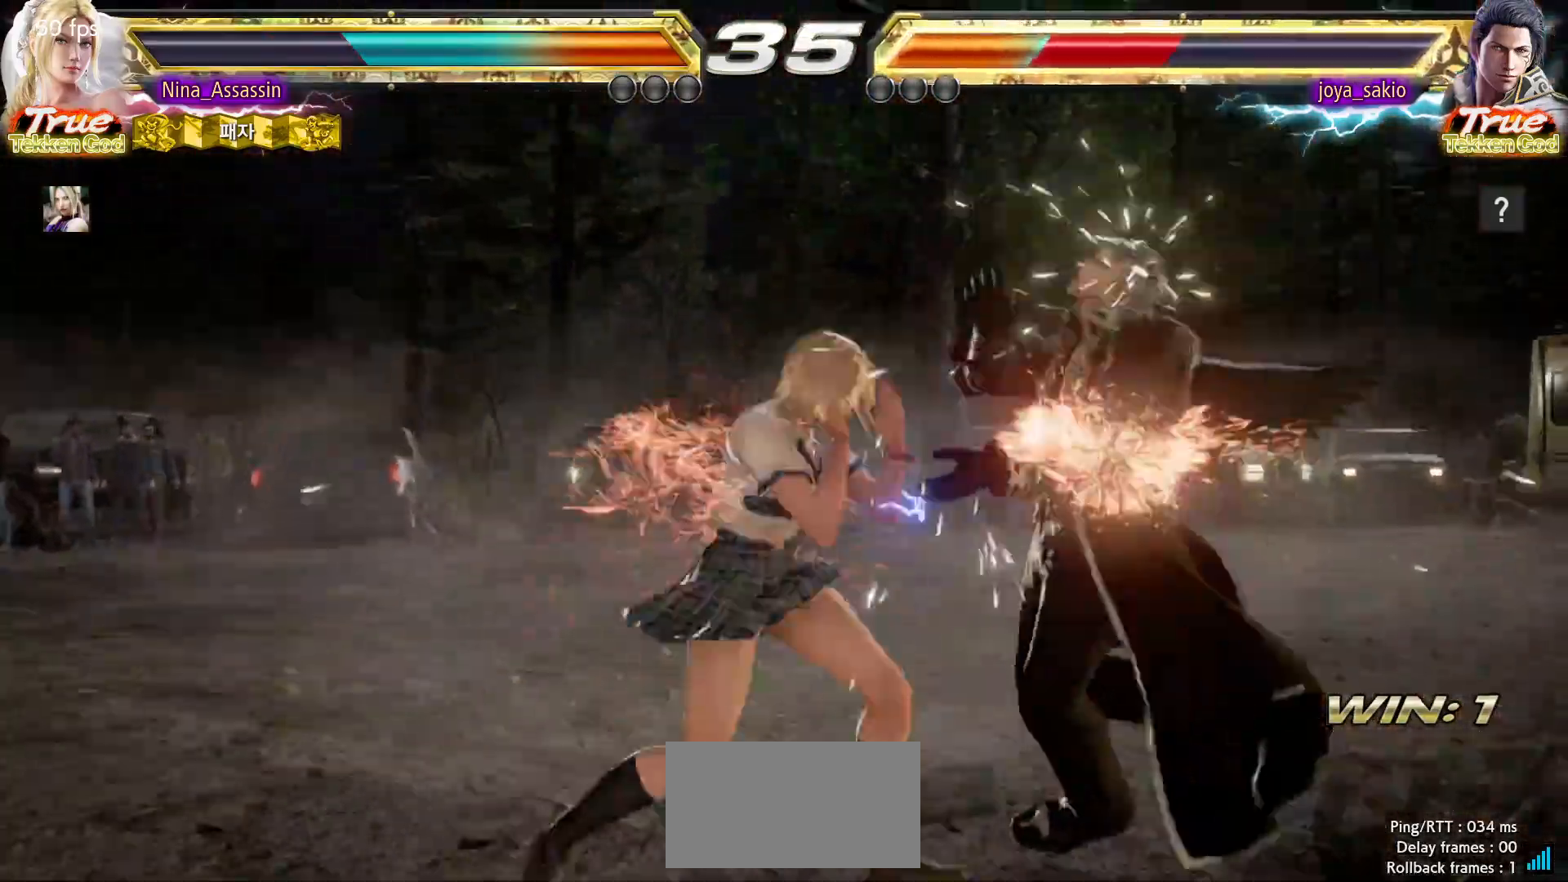
{"dt_ms": 500, "buttons": [], "left_stick": "center", "events": [[17, "CIRCLE", "down"], [50, "CIRCLE", "up"], [100, "CIRCLE", "down"], [150, "CIRCLE", "up"], [167, "CIRCLE", "down"], [217, "CIRCLE", "up"], [367, "left_stick", "left"], [500, "left_stick", "center"]]}
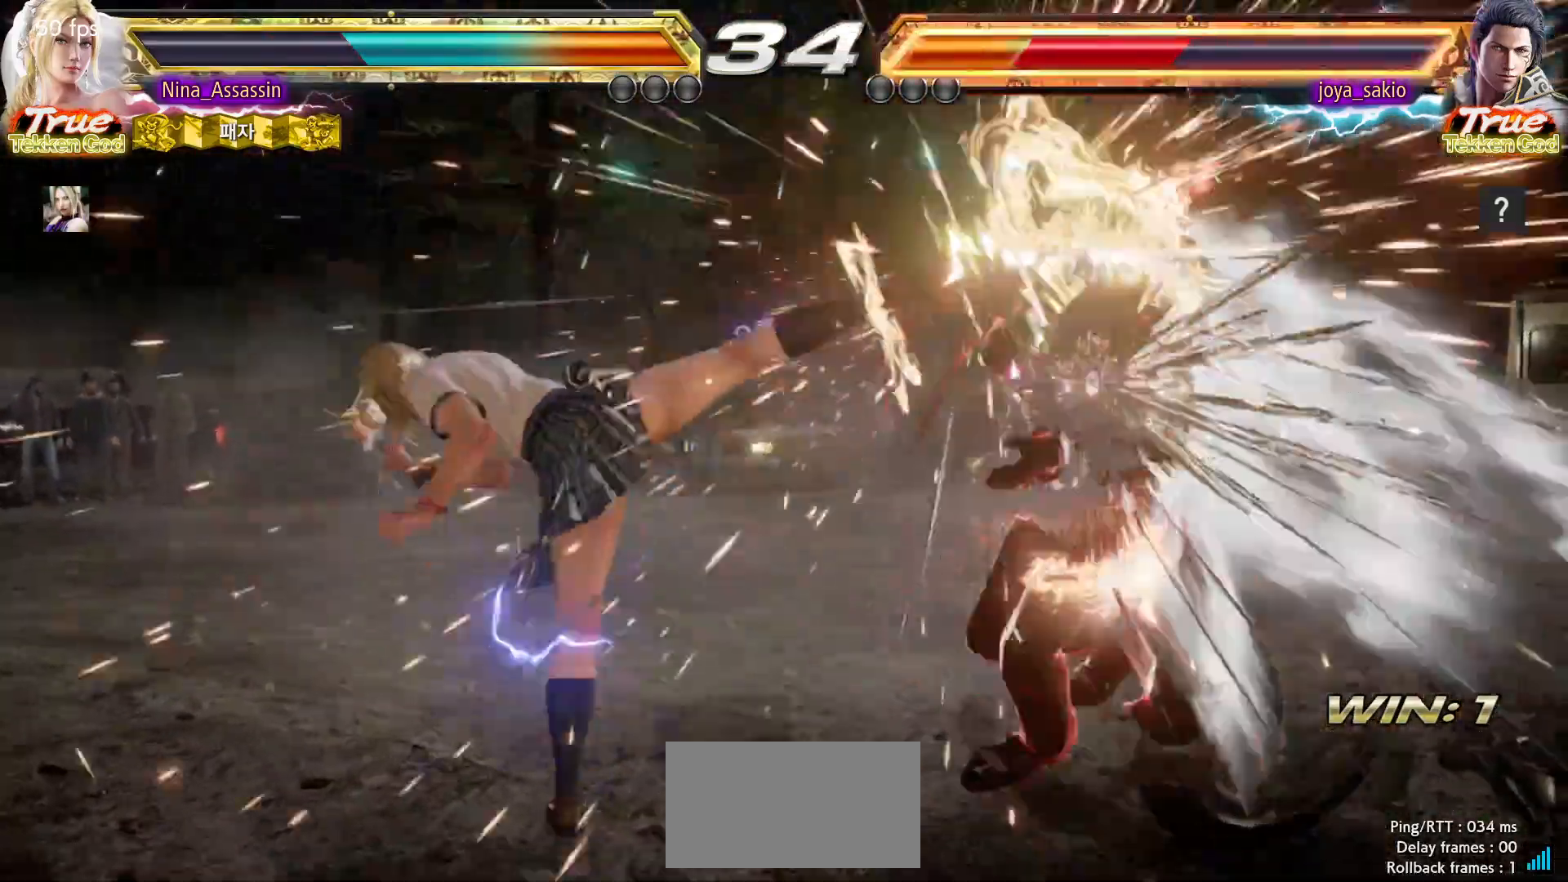
{"dt_ms": 500, "buttons": ["TRIANGLE"], "left_stick": "down", "events": [[283, "left_stick", "right"], [333, "left_stick", "center"], [433, "left_stick", "down"], [500, "TRIANGLE", "down"]]}
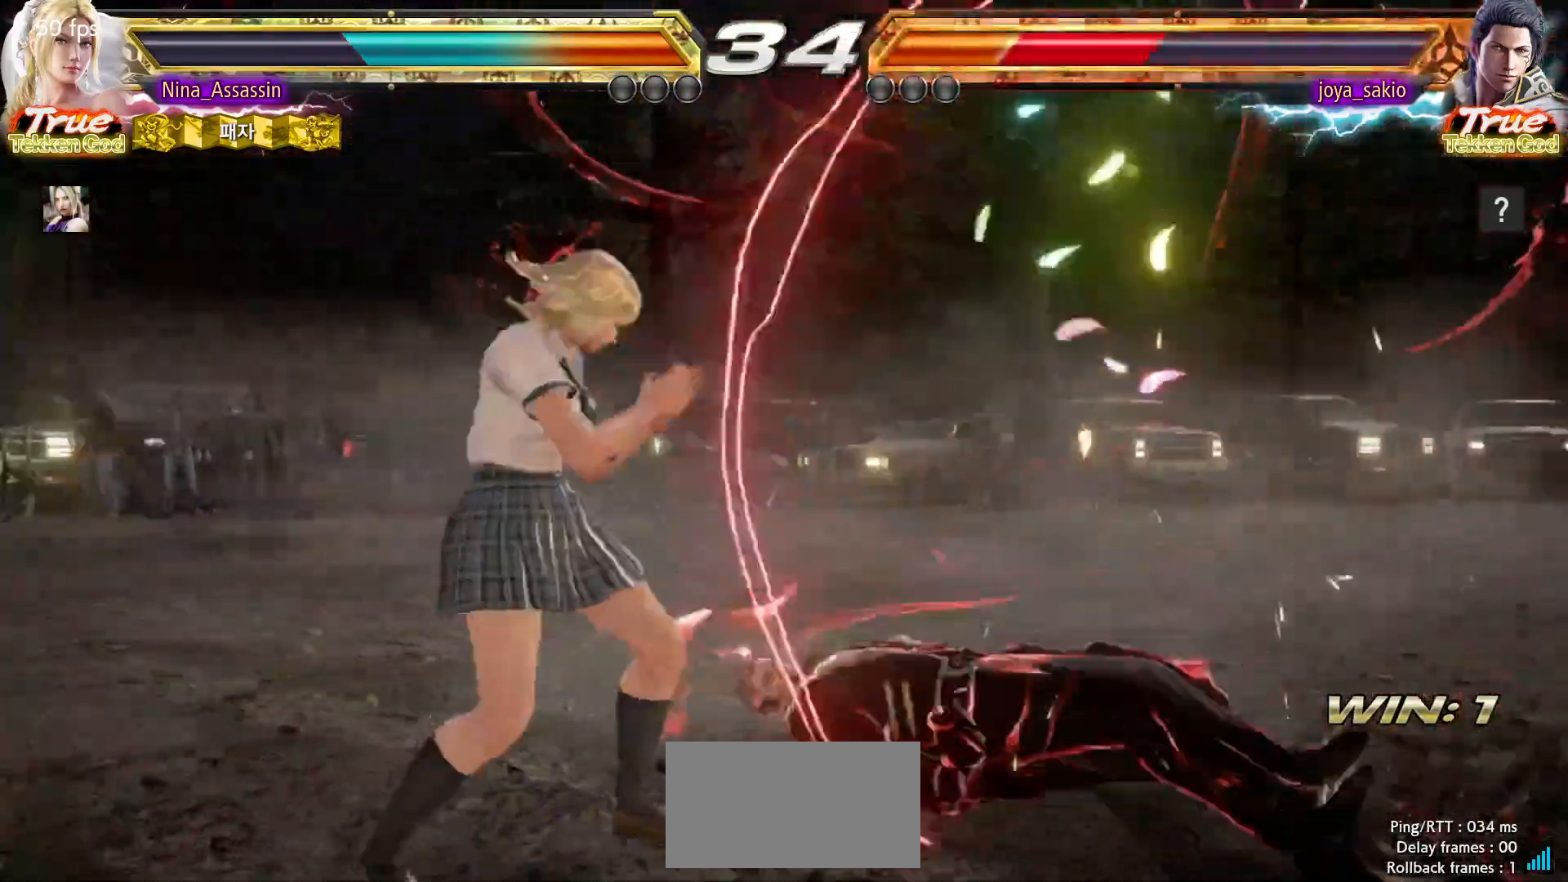
{"dt_ms": 500, "buttons": [], "left_stick": "left", "events": [[17, "left_stick", "right"], [50, "TRIANGLE", "up"], [133, "SQUARE", "down"], [183, "SQUARE", "up"], [267, "left_stick", "center"], [433, "left_stick", "left"]]}
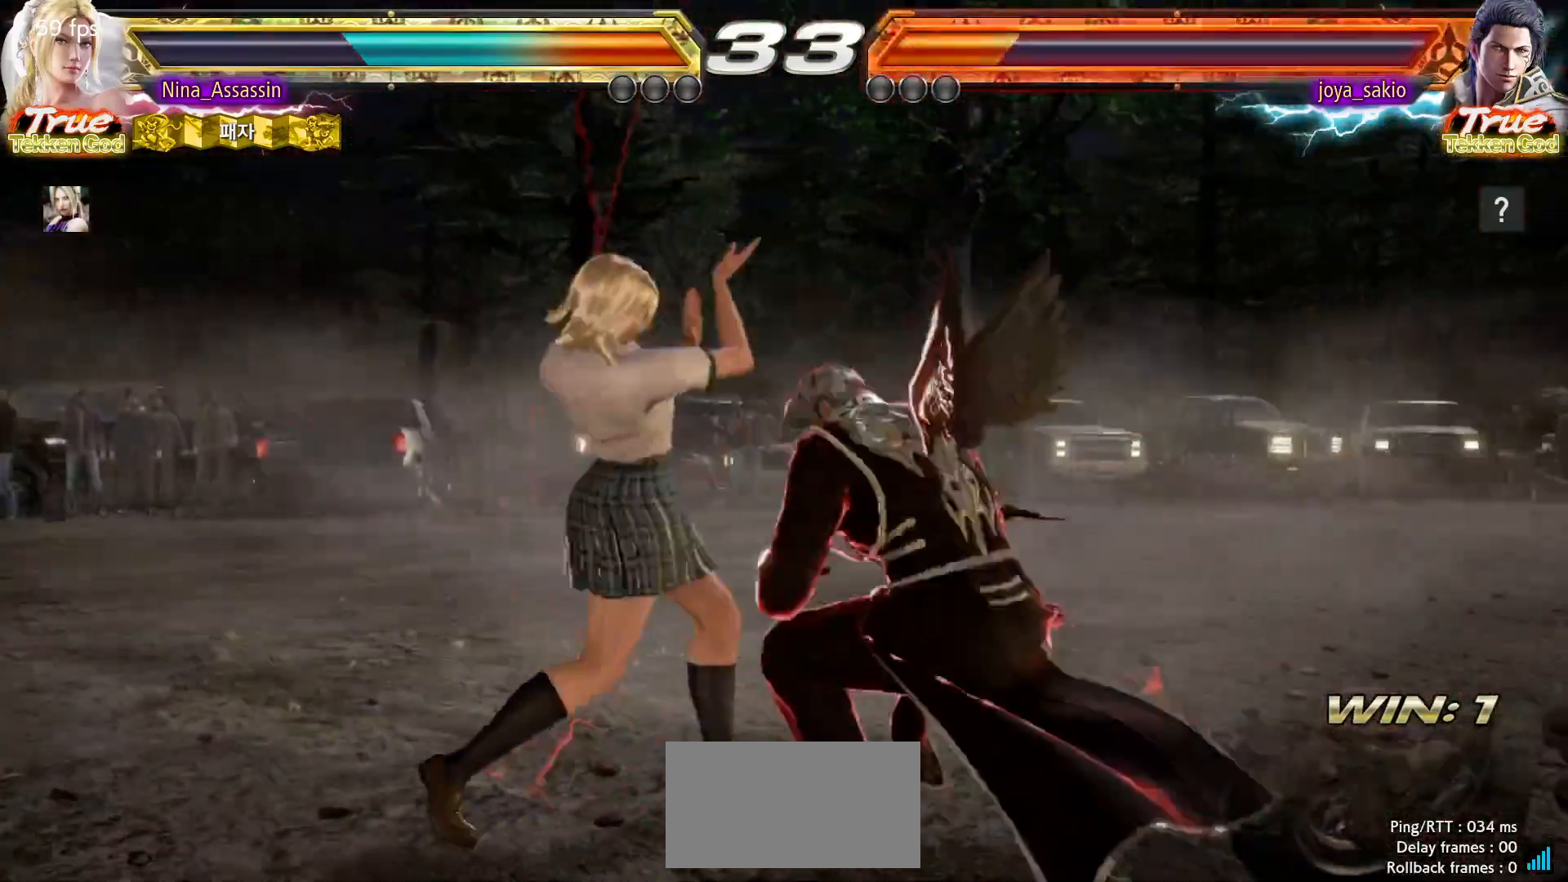
{"dt_ms": 500, "buttons": [], "left_stick": "left", "events": []}
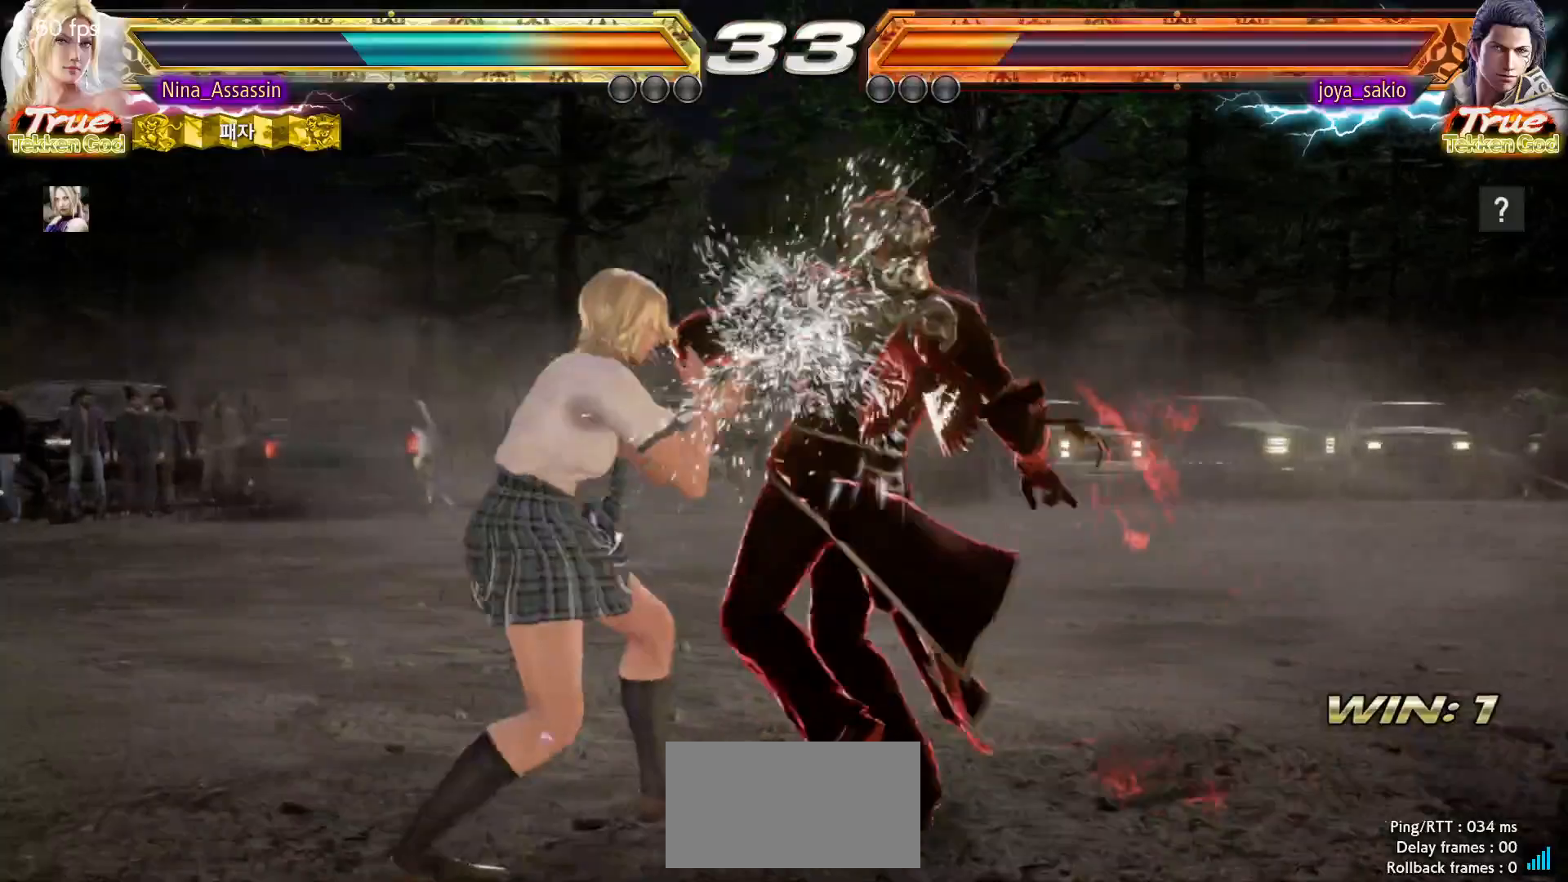
{"dt_ms": 500, "buttons": [], "left_stick": "left", "events": []}
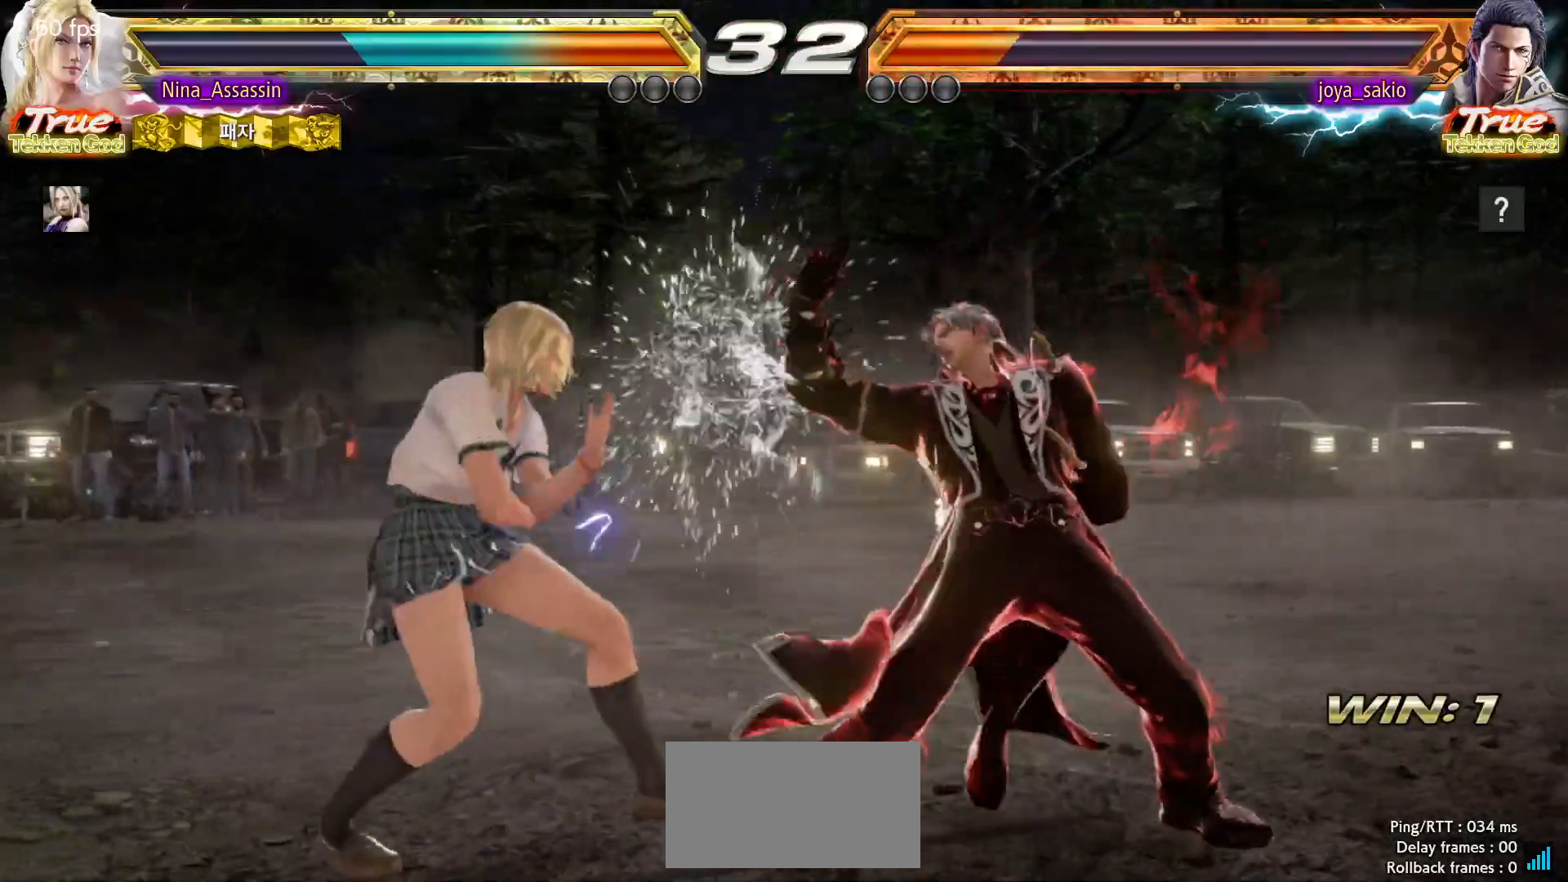
{"dt_ms": 500, "buttons": [], "left_stick": "center", "events": [[17, "left_stick", "center"], [117, "SQUARE", "down"], [183, "SQUARE", "up"], [233, "TRIANGLE", "down"], [300, "TRIANGLE", "up"]]}